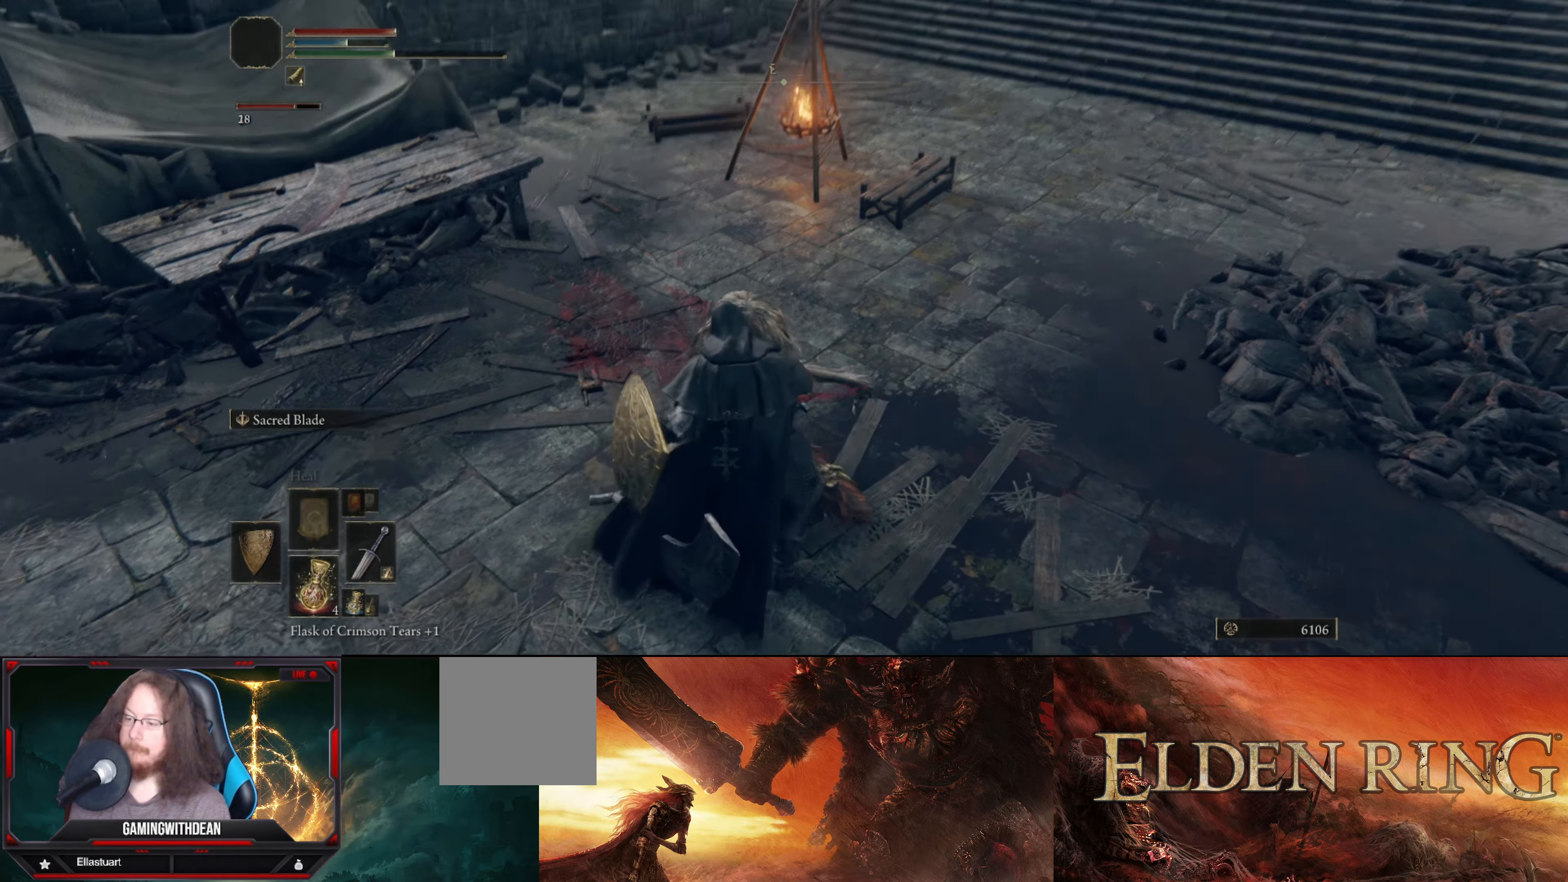
Gameplay with a controller (Xbox layout); each line is a JSON object with the inputs held at the frame after it. "events" lists button and stick changes between this image and that frame as [ms after this image, input, new state], when the widget could be followed in between. Not read: L3 R3.
{"buttons": [], "left_stick": "up", "right_stick": "center", "events": [[67, "right_stick", "center"], [167, "left_stick", "up"]]}
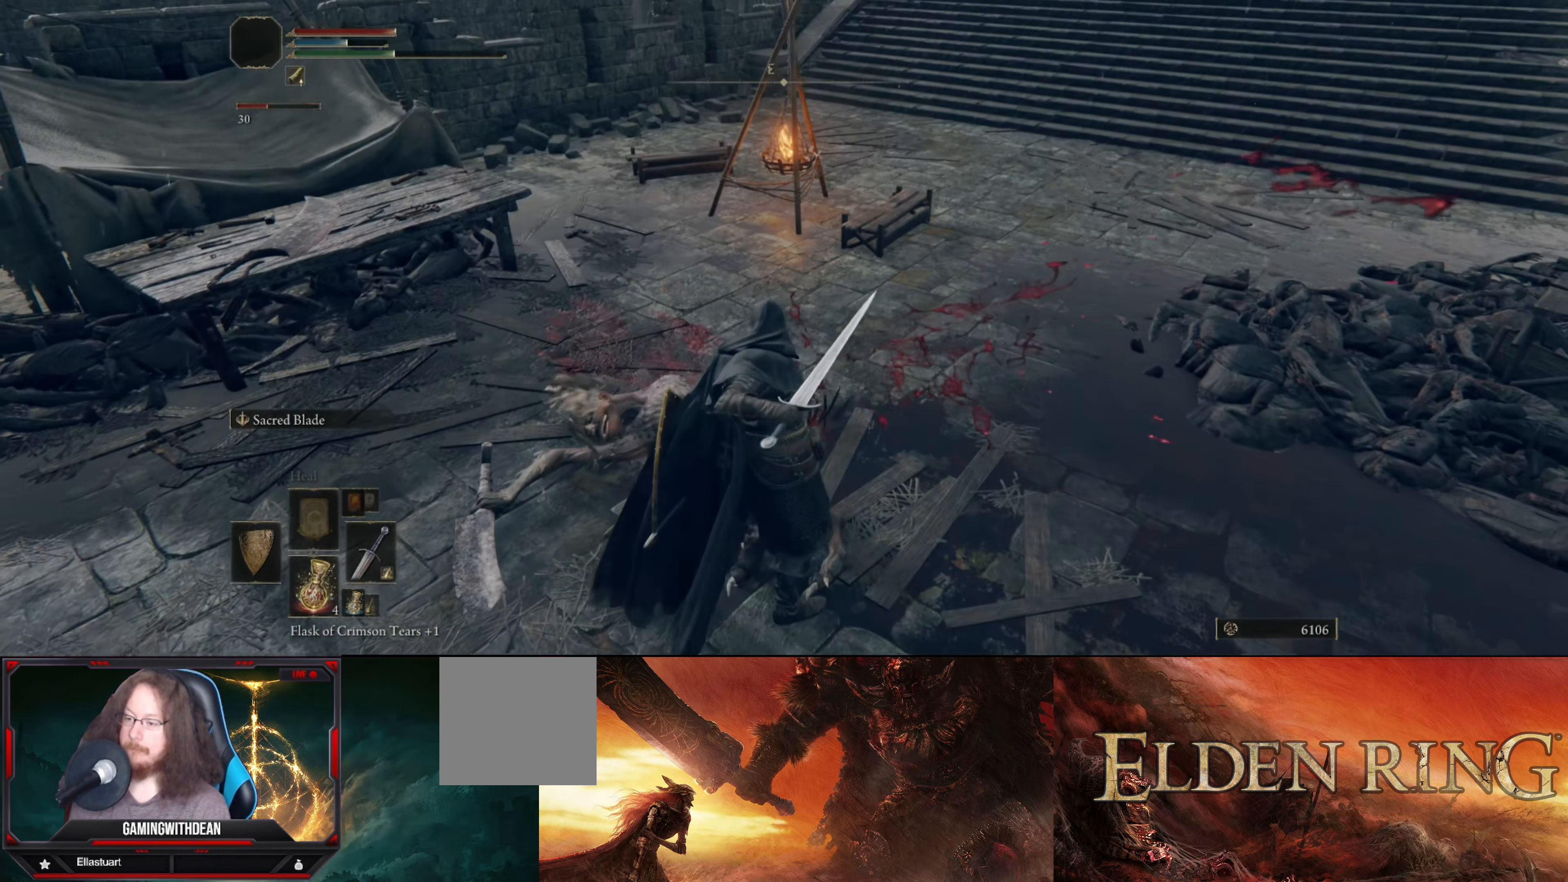
{"buttons": [], "left_stick": "up", "right_stick": "center", "events": []}
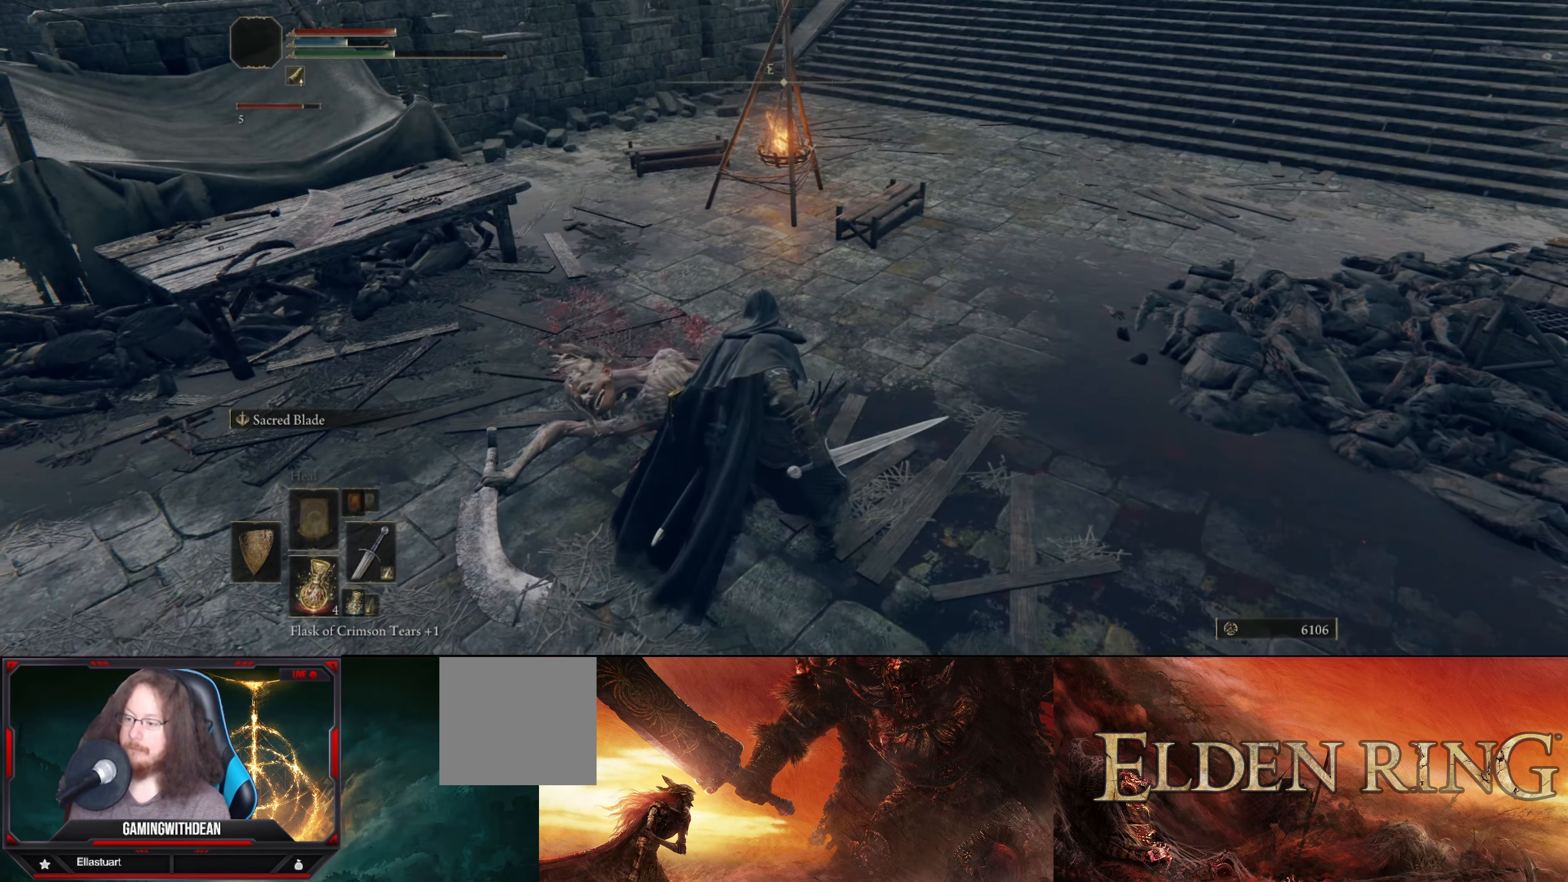
{"buttons": [], "left_stick": "up", "right_stick": "center", "events": [[50, "right_stick", "up"], [333, "right_stick", "center"]]}
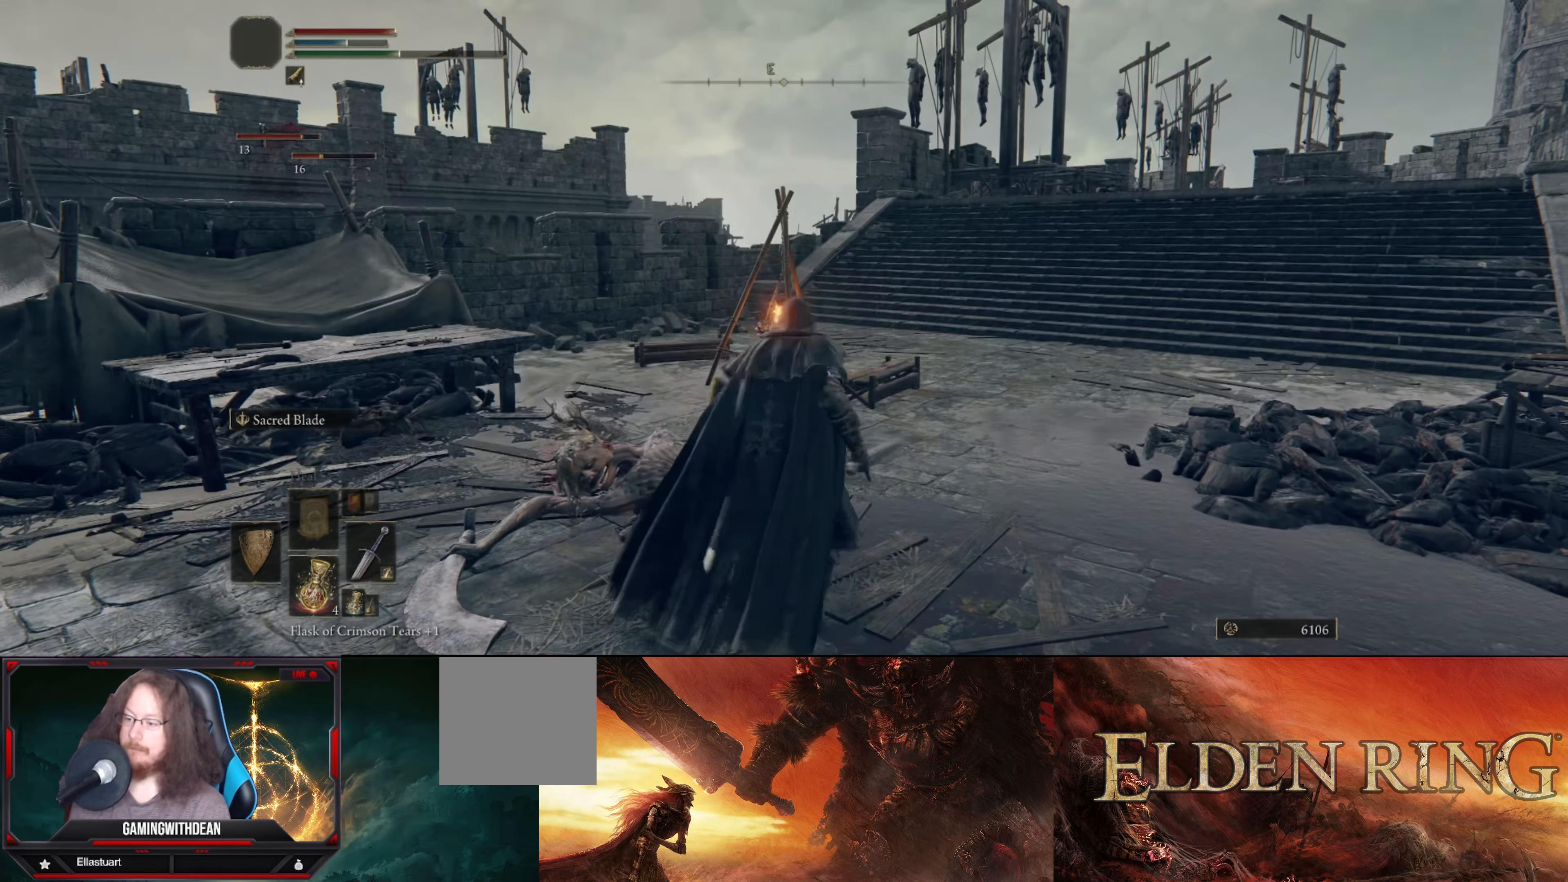
{"buttons": [], "left_stick": "up", "right_stick": "center", "events": []}
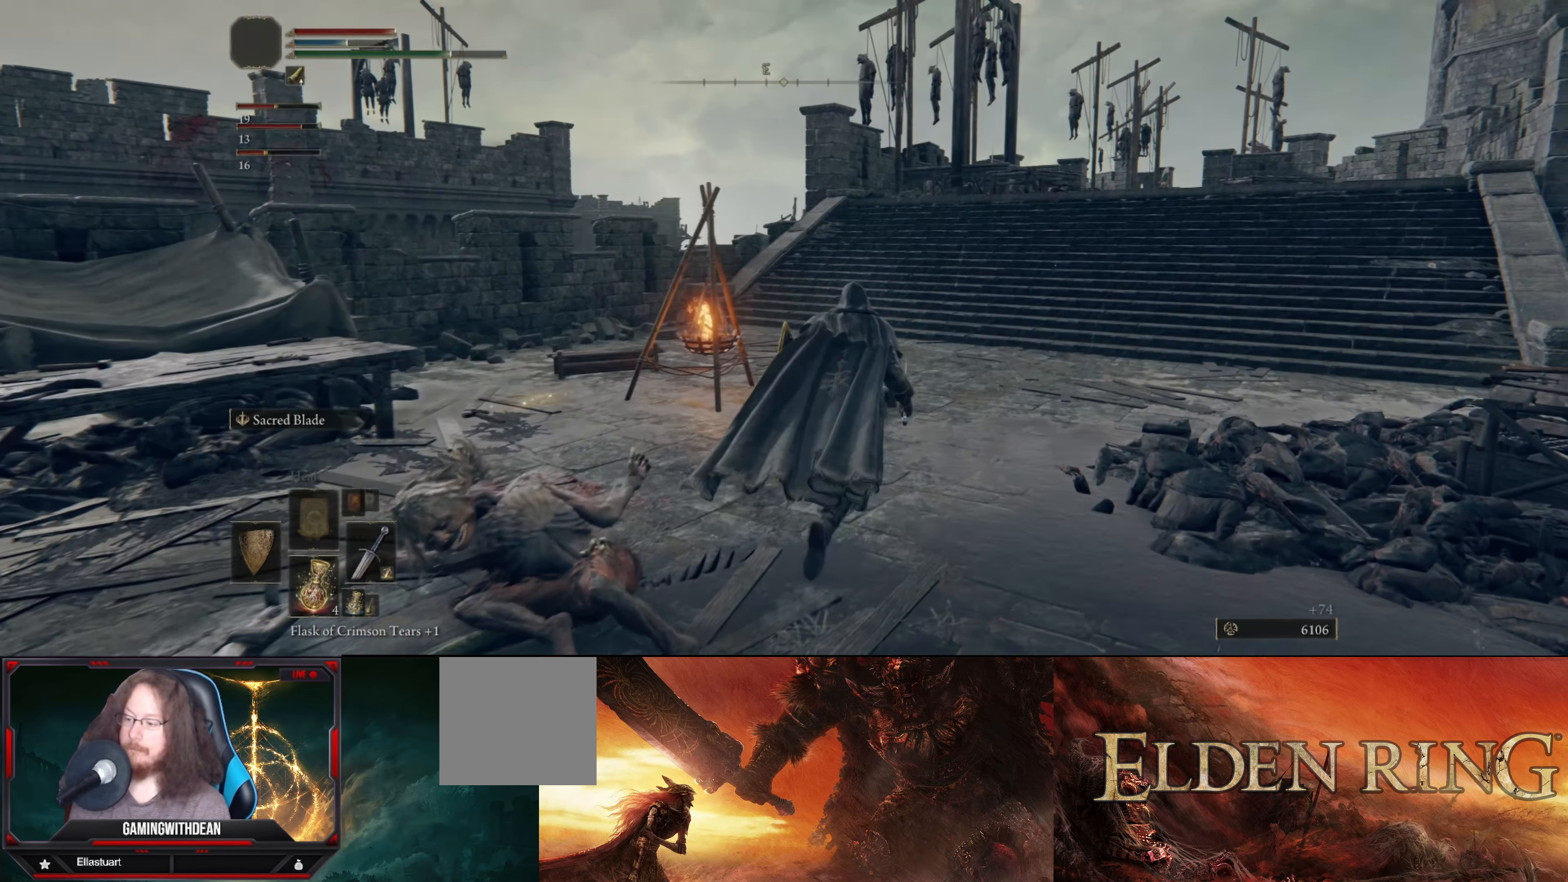
{"buttons": [], "left_stick": "up", "right_stick": "center", "events": [[217, "right_stick", "right"], [450, "right_stick", "center"]]}
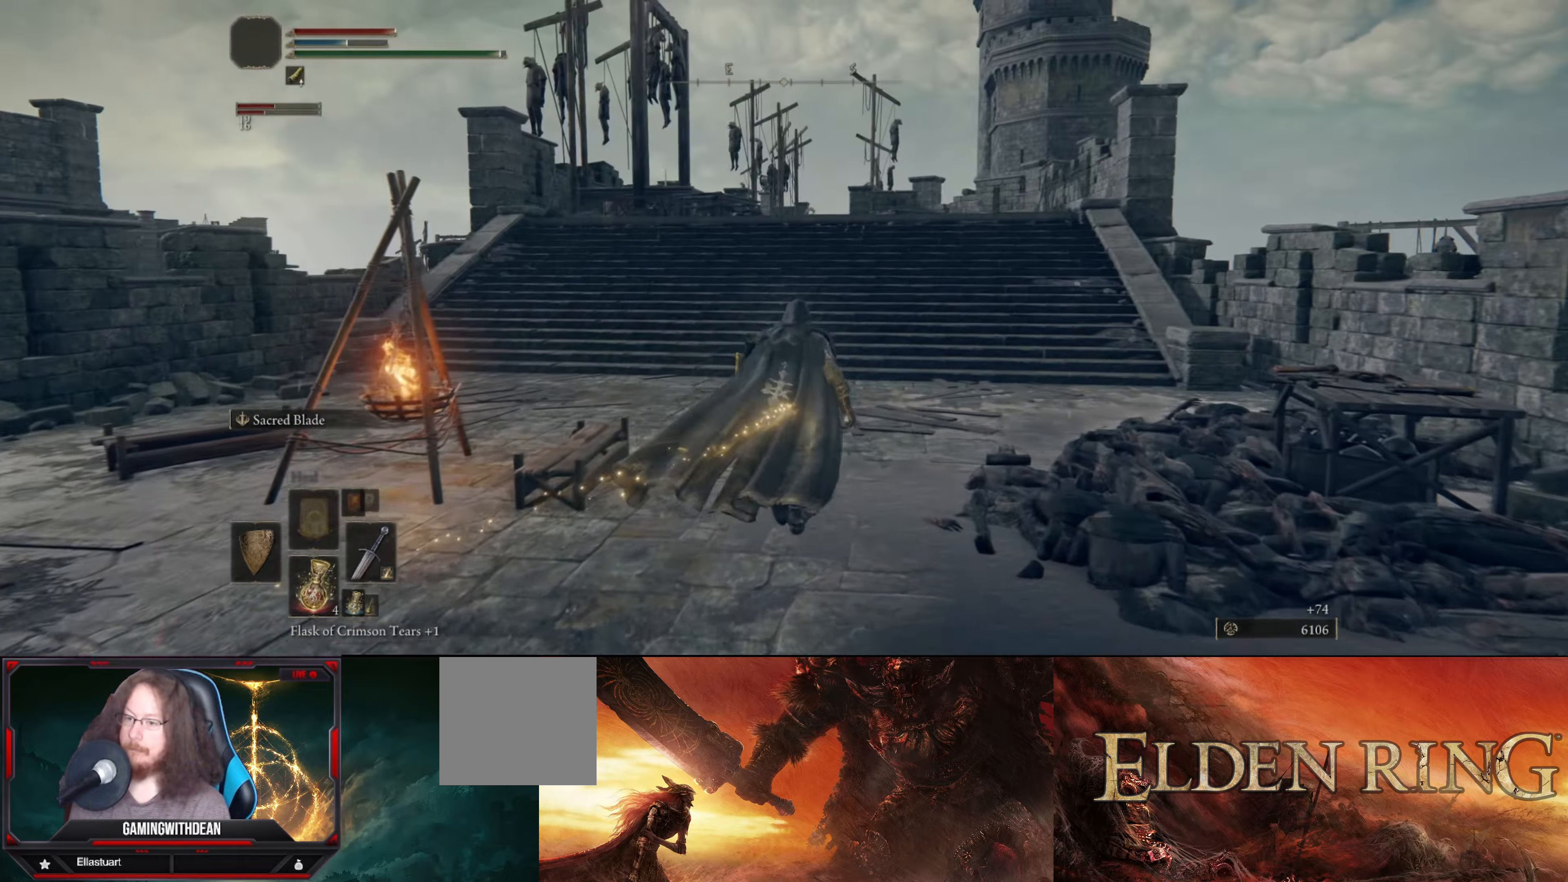
{"buttons": [], "left_stick": "up", "right_stick": "center", "events": []}
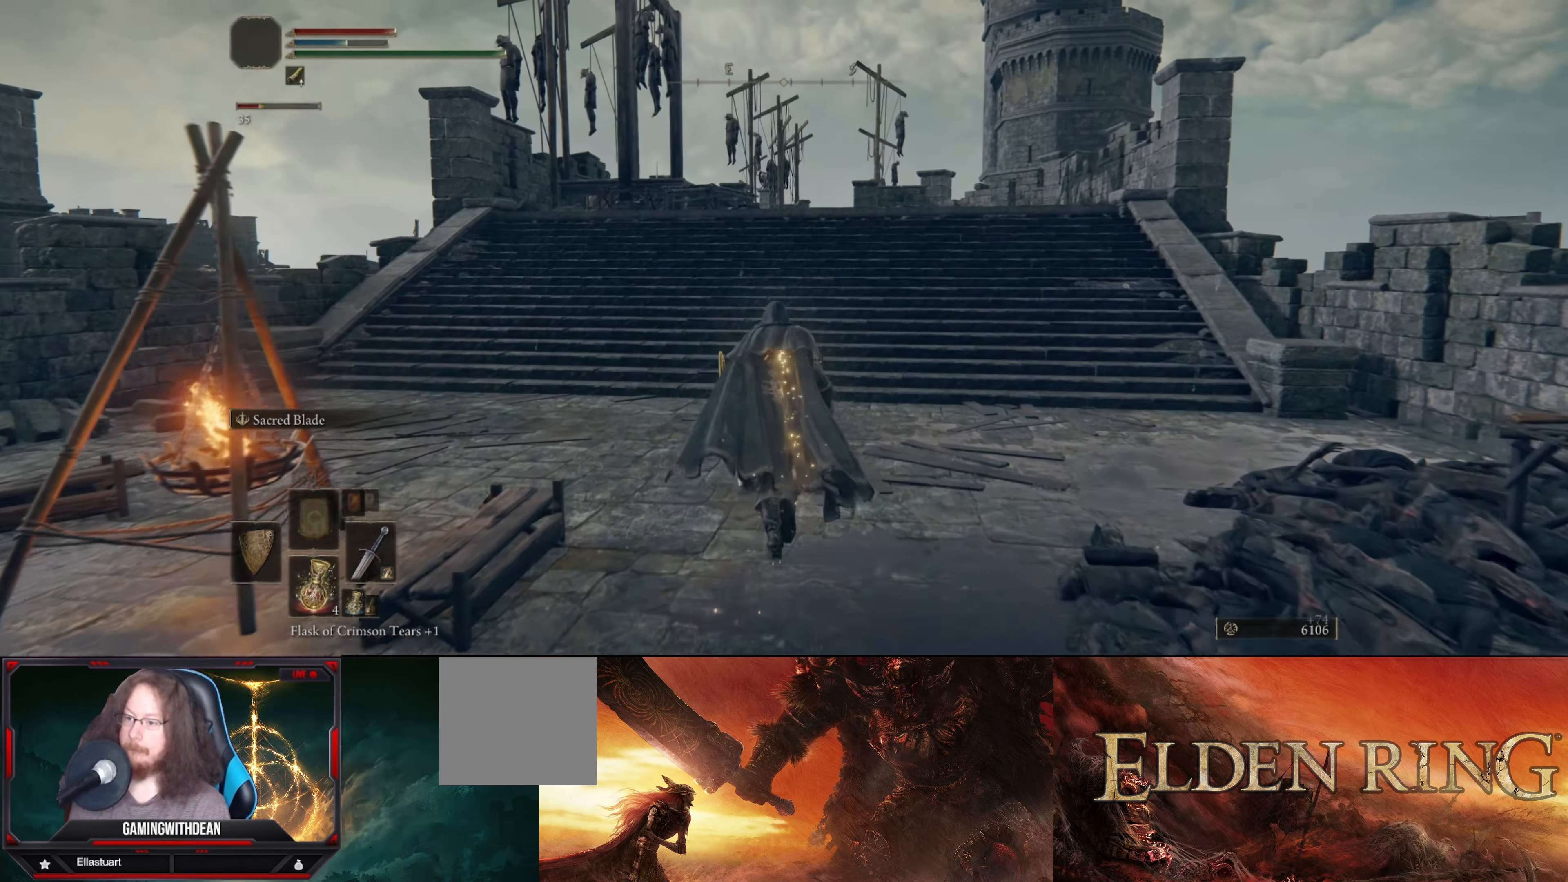
{"buttons": [], "left_stick": "up", "right_stick": "center", "events": []}
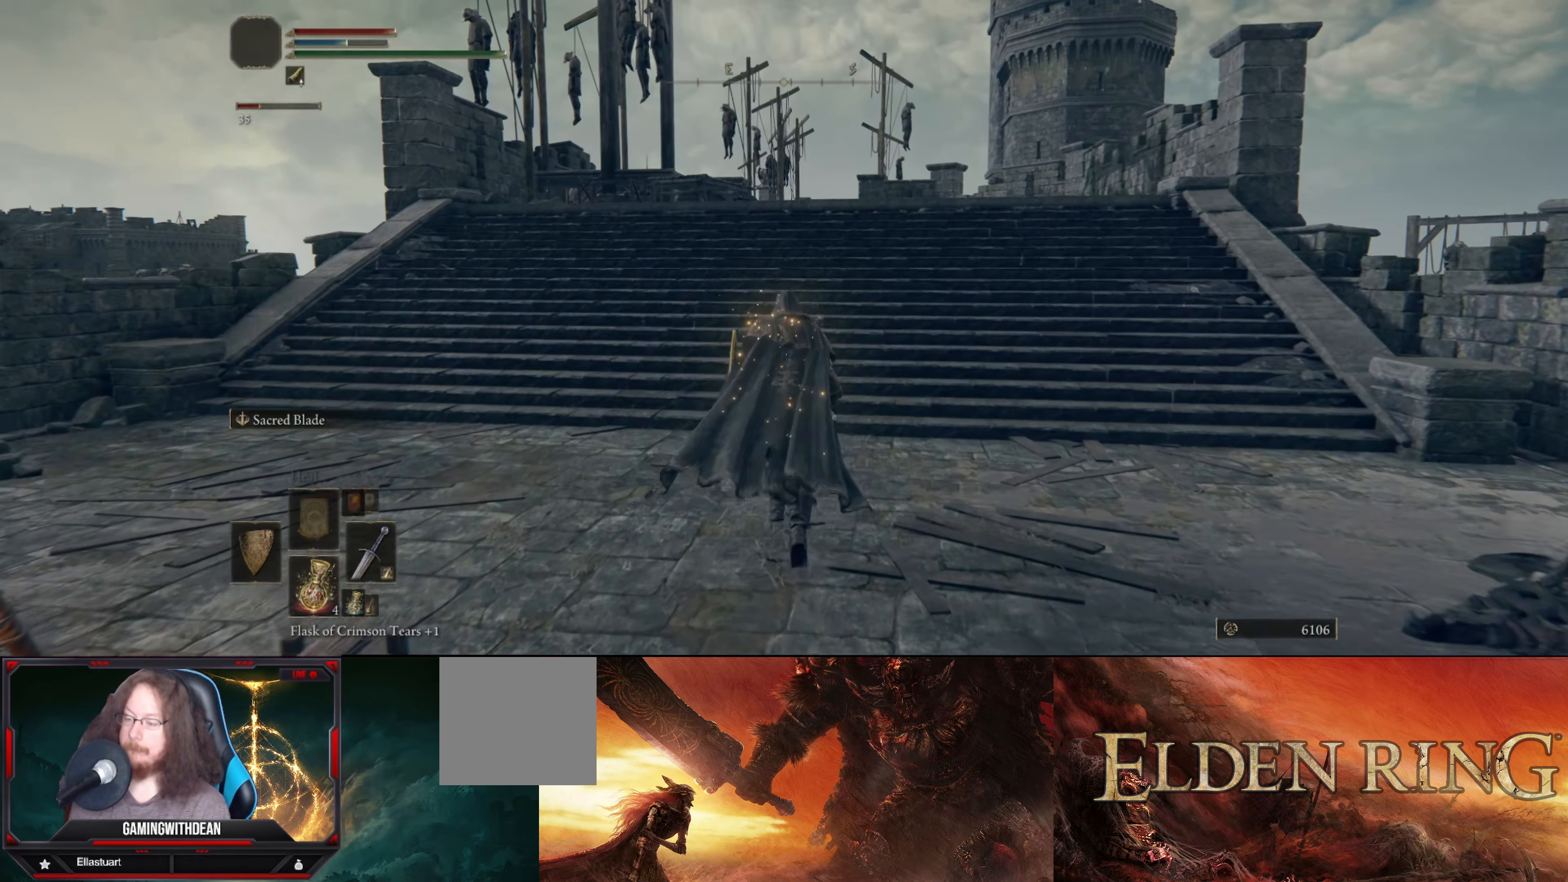
{"buttons": [], "left_stick": "up", "right_stick": "center", "events": []}
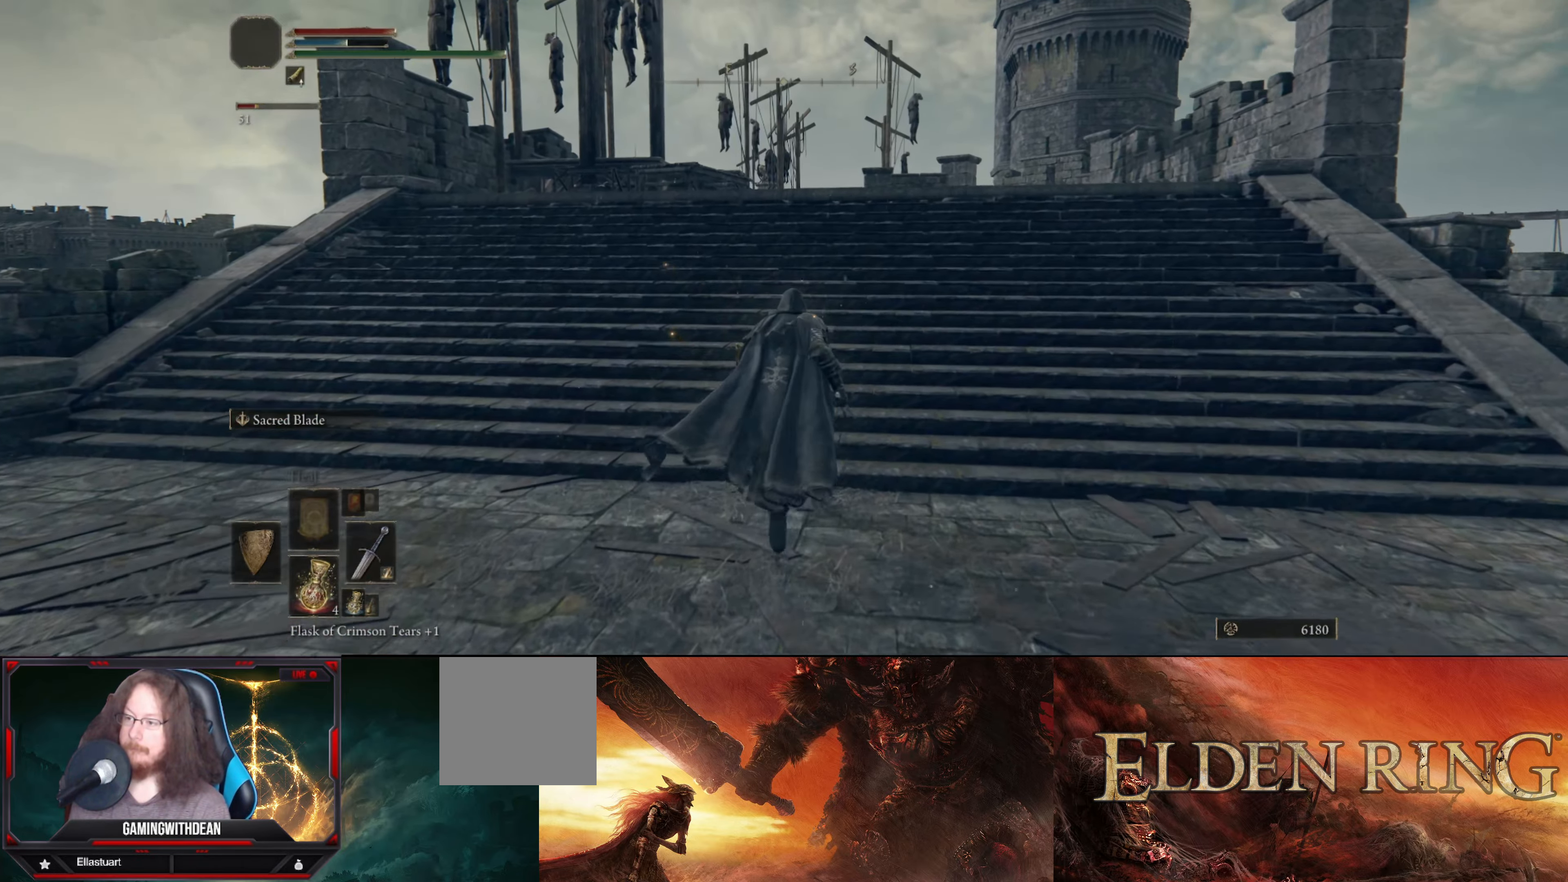
{"buttons": [], "left_stick": "up", "right_stick": "center", "events": []}
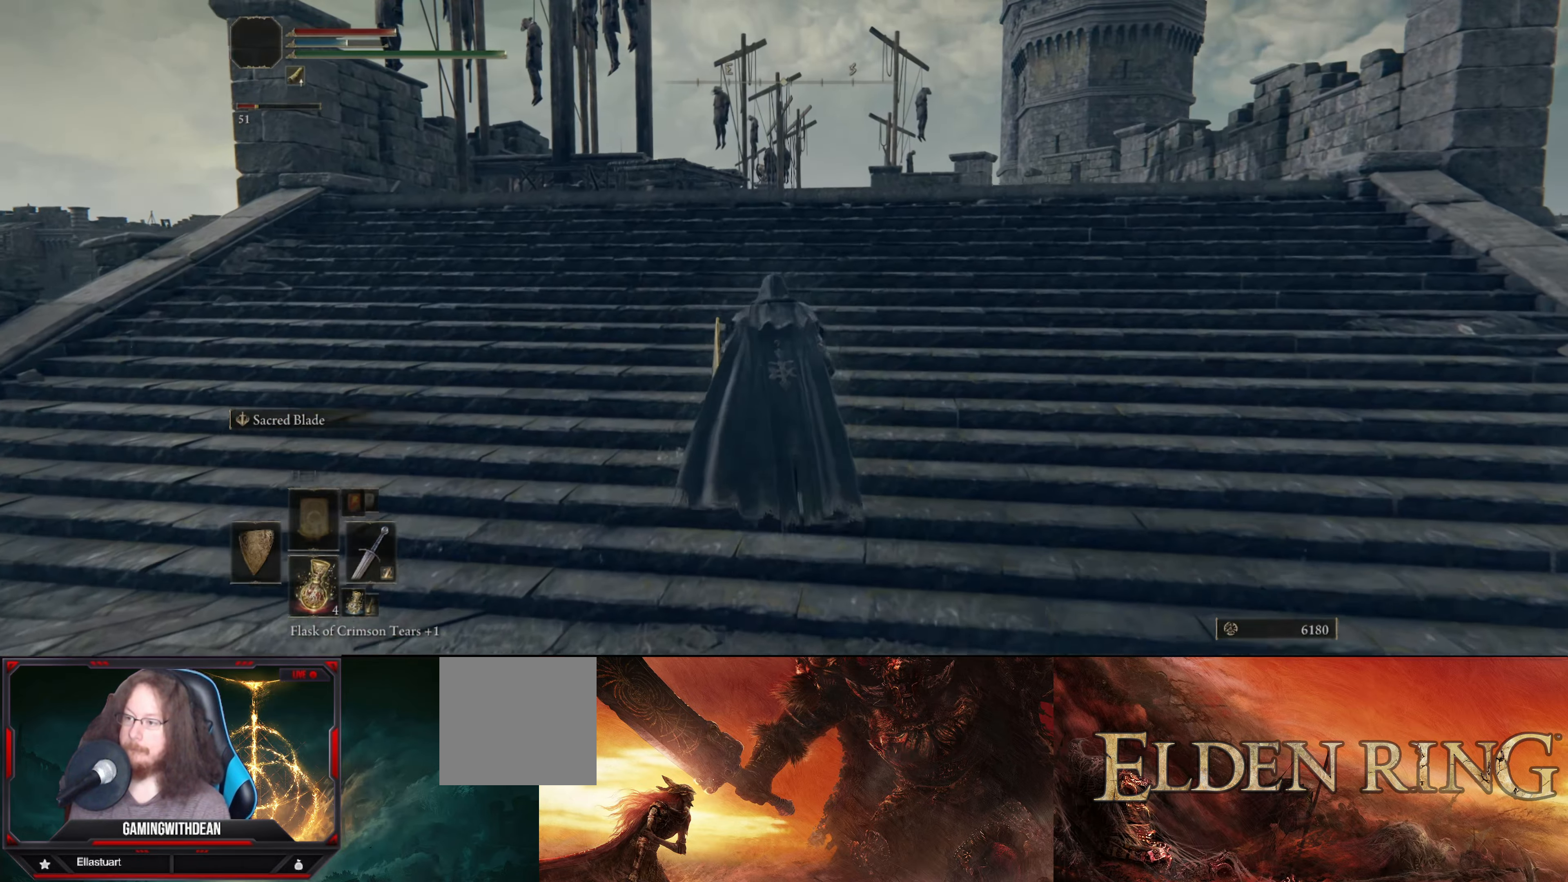
{"buttons": [], "left_stick": "up", "right_stick": "center", "events": []}
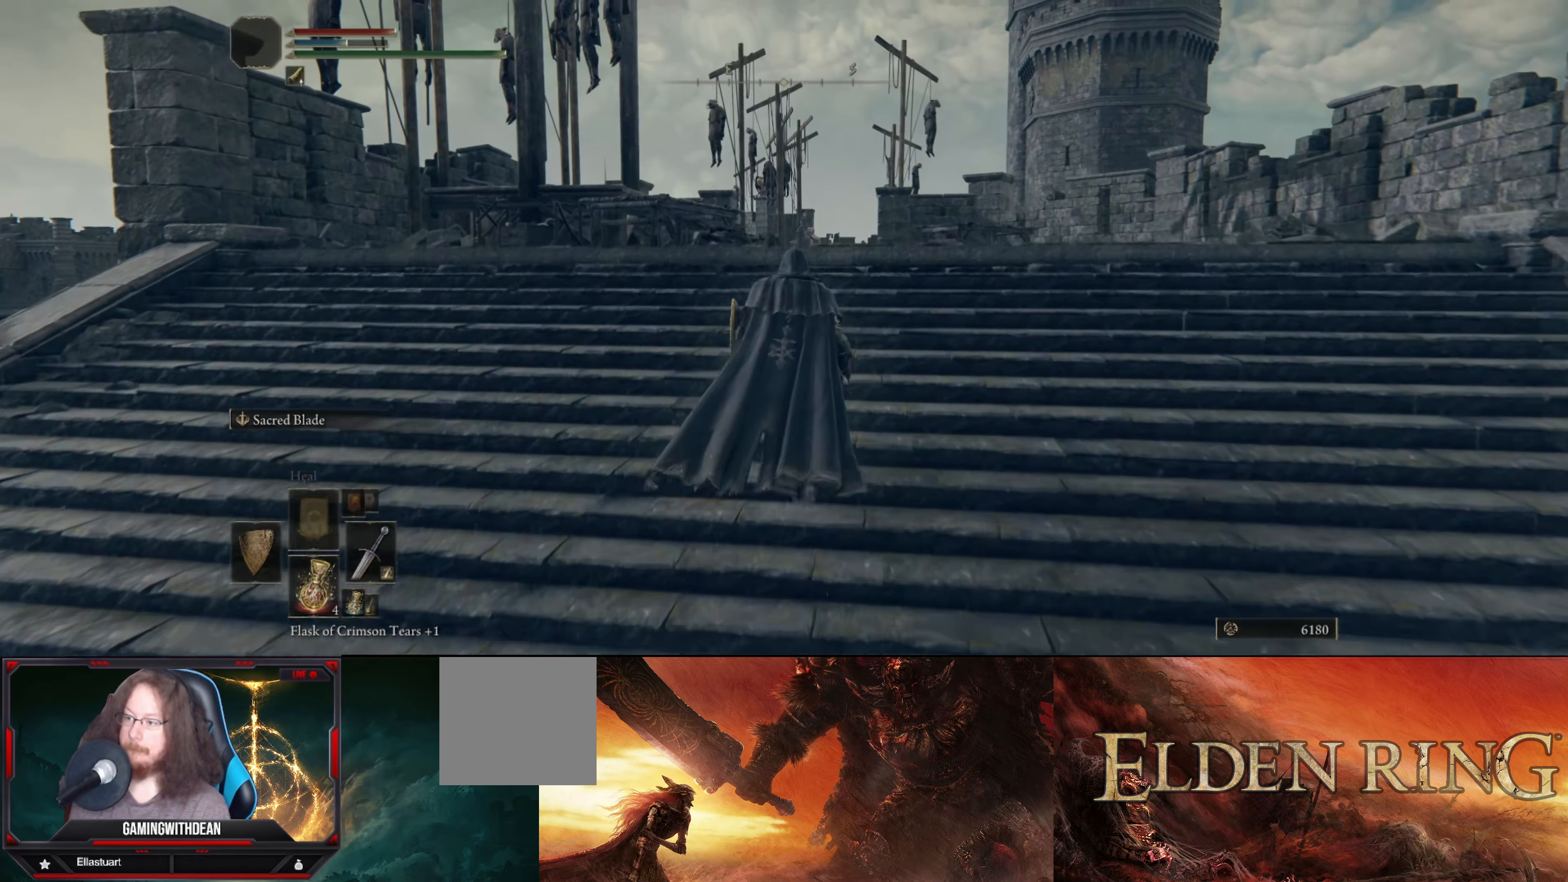
{"buttons": [], "left_stick": "up", "right_stick": "center", "events": [[67, "right_stick", "down"], [467, "right_stick", "center"]]}
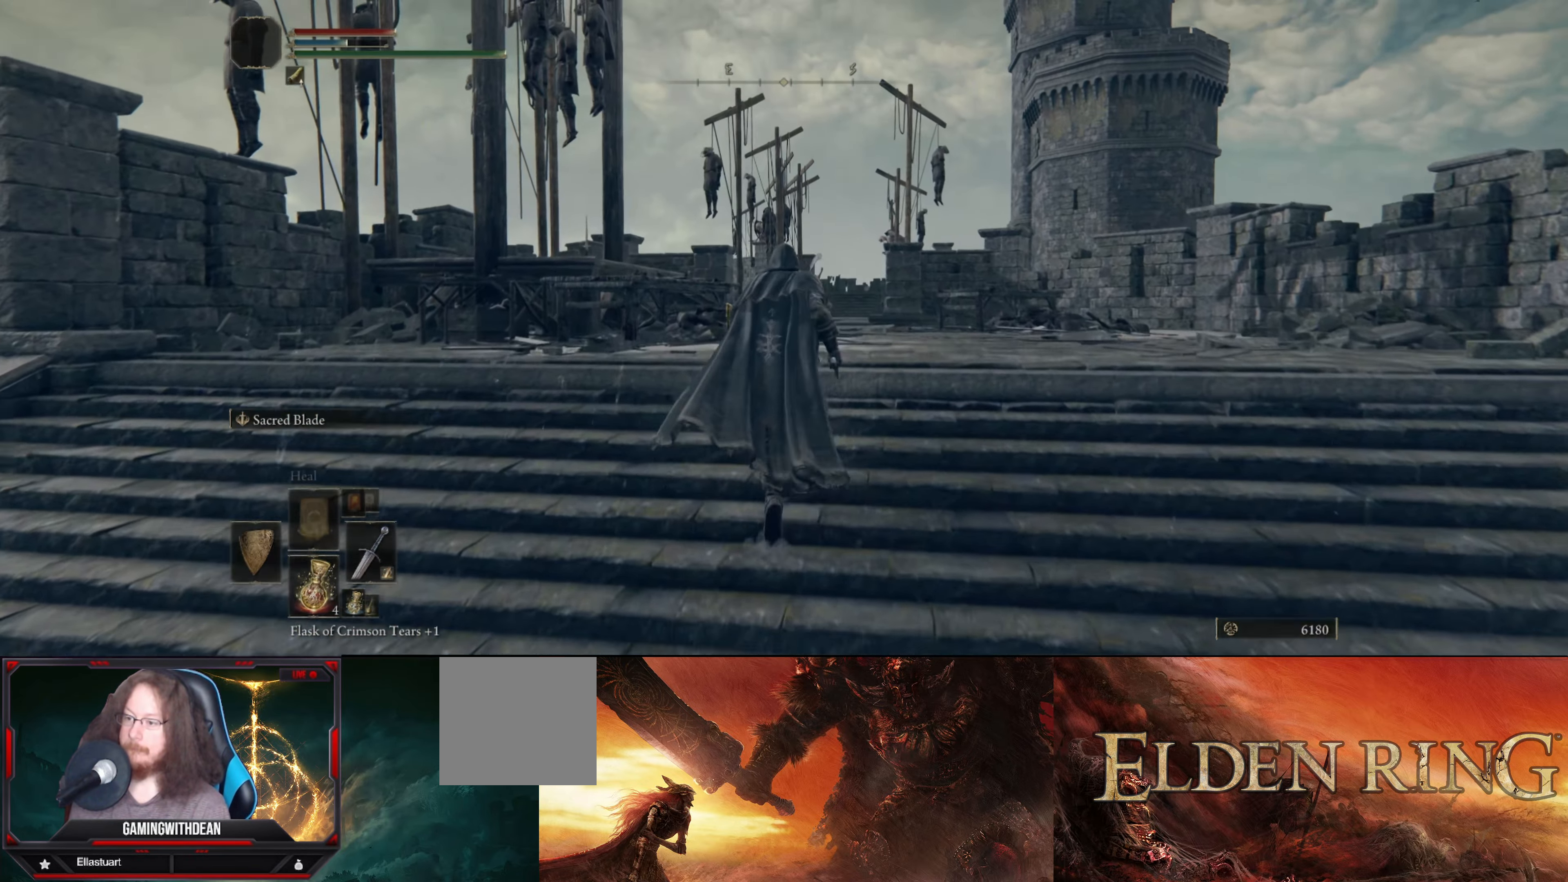
{"buttons": [], "left_stick": "up", "right_stick": "center", "events": [[234, "right_stick", "down-left"], [400, "right_stick", "center"]]}
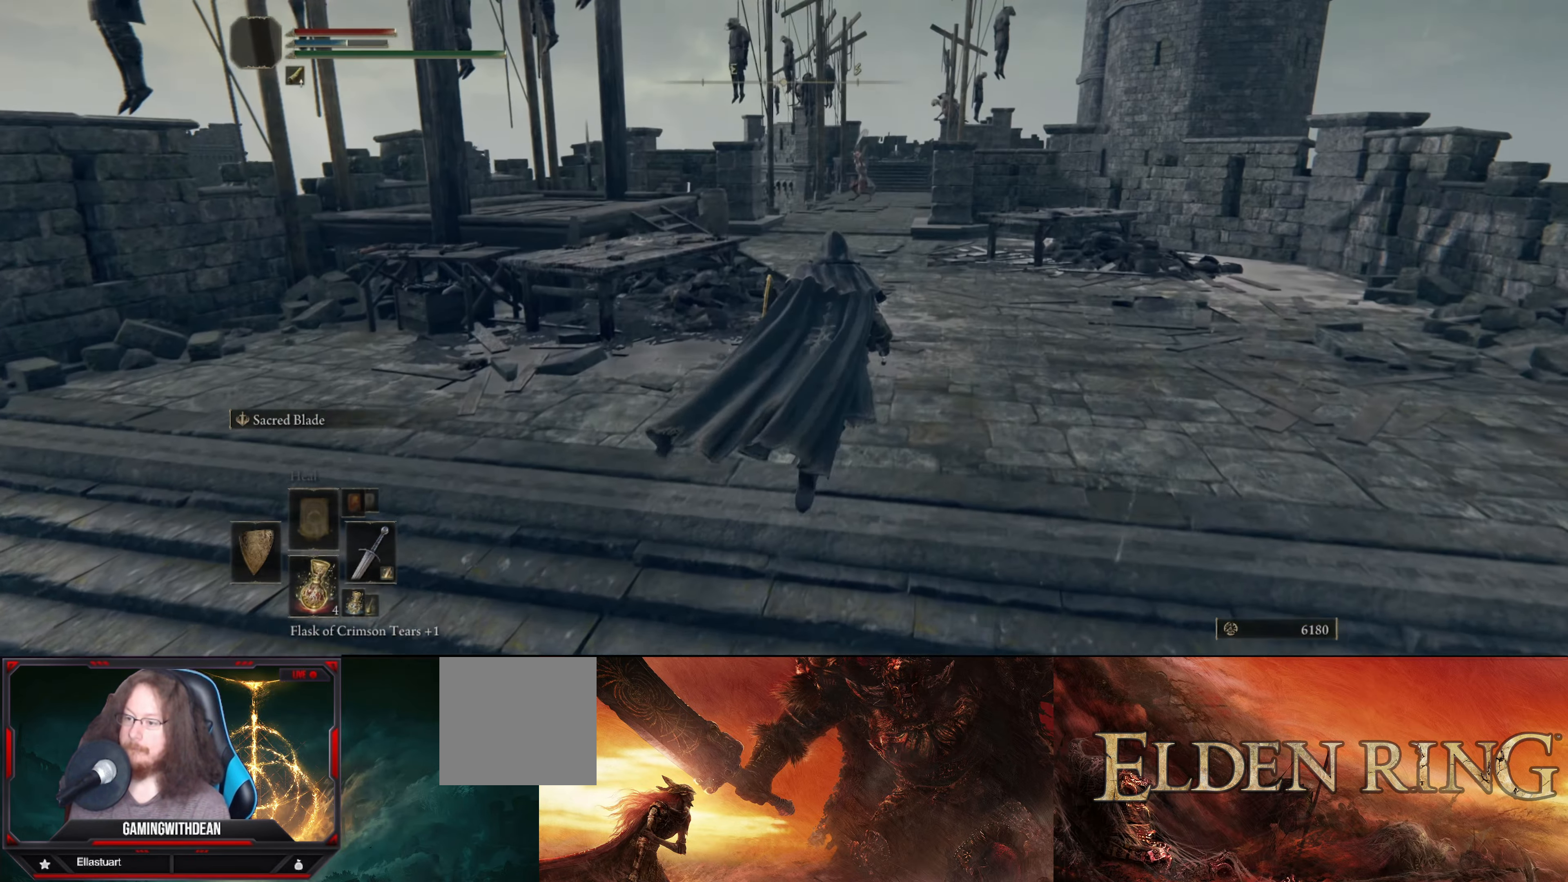
{"buttons": [], "left_stick": "up", "right_stick": "center", "events": []}
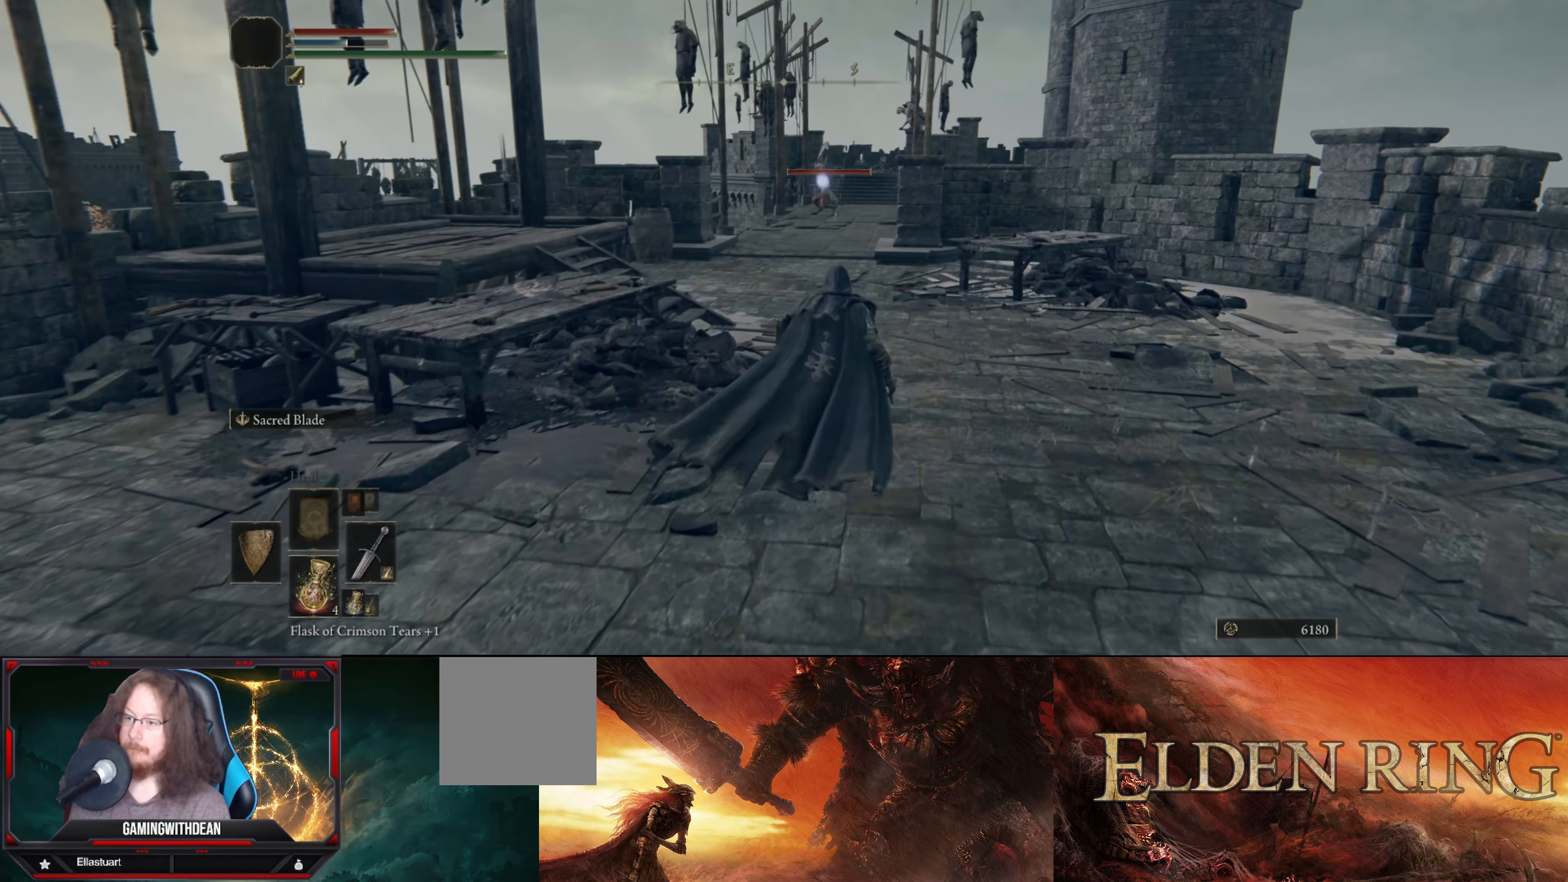
{"buttons": [], "left_stick": "up", "right_stick": "center", "events": []}
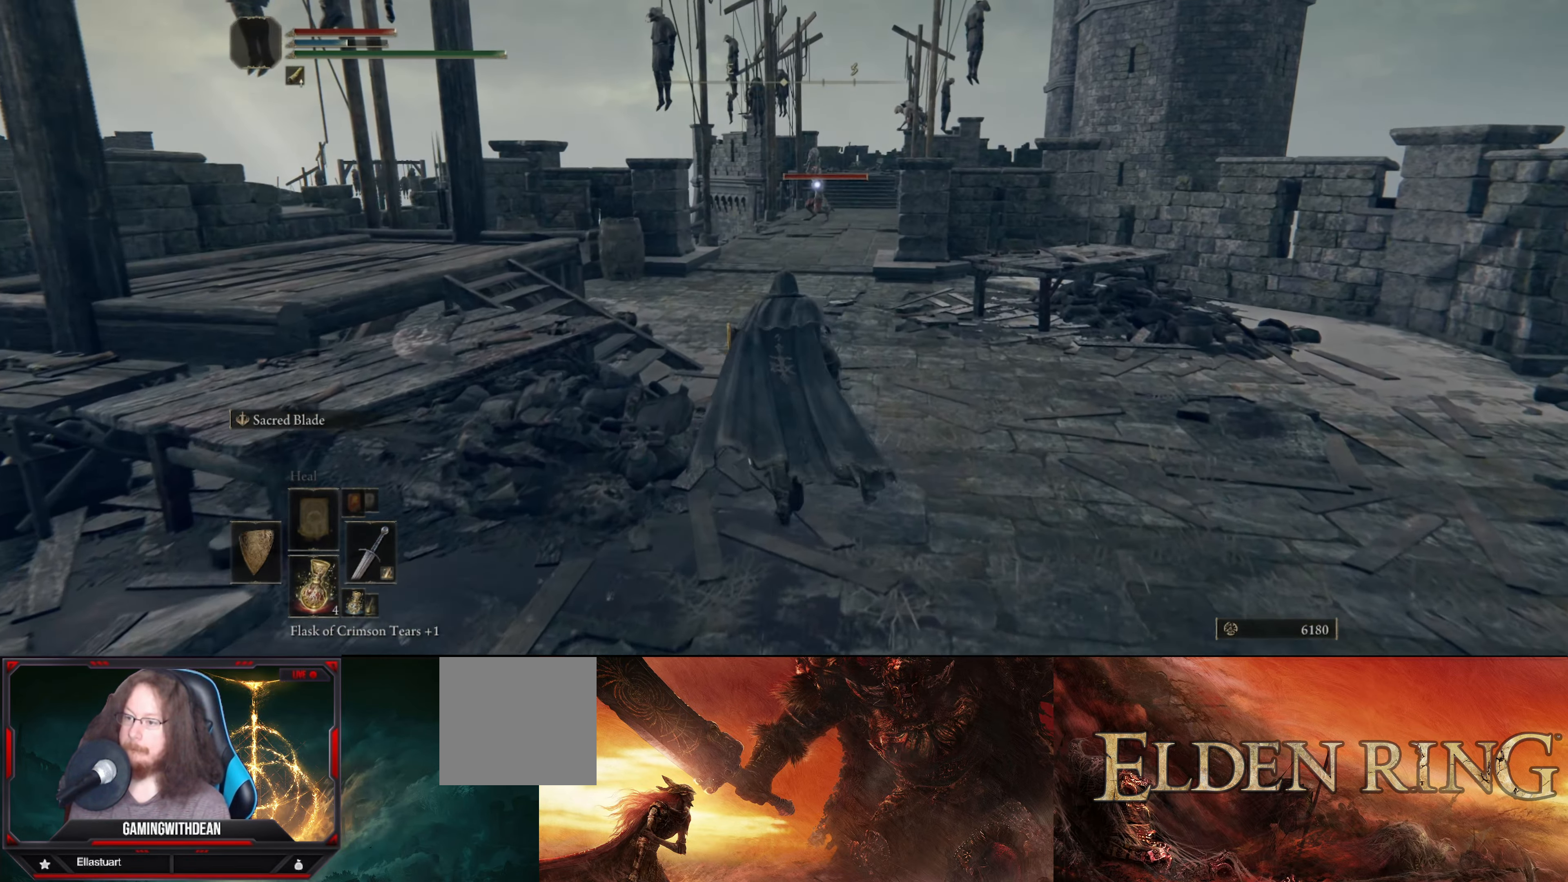
{"buttons": [], "left_stick": "up", "right_stick": "center", "events": []}
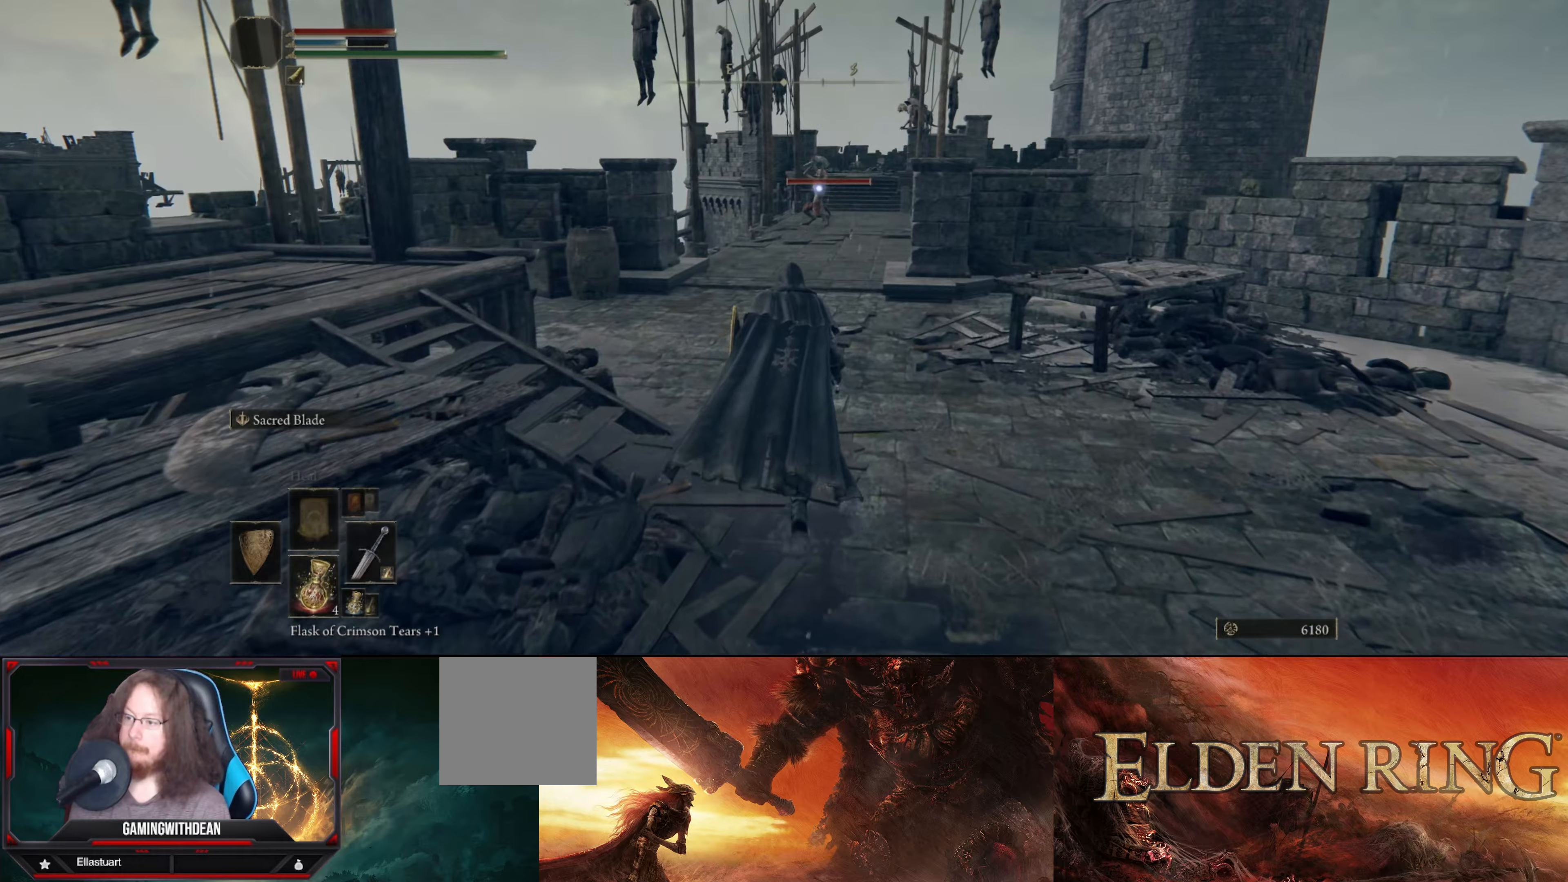
{"buttons": [], "left_stick": "up", "right_stick": "center", "events": []}
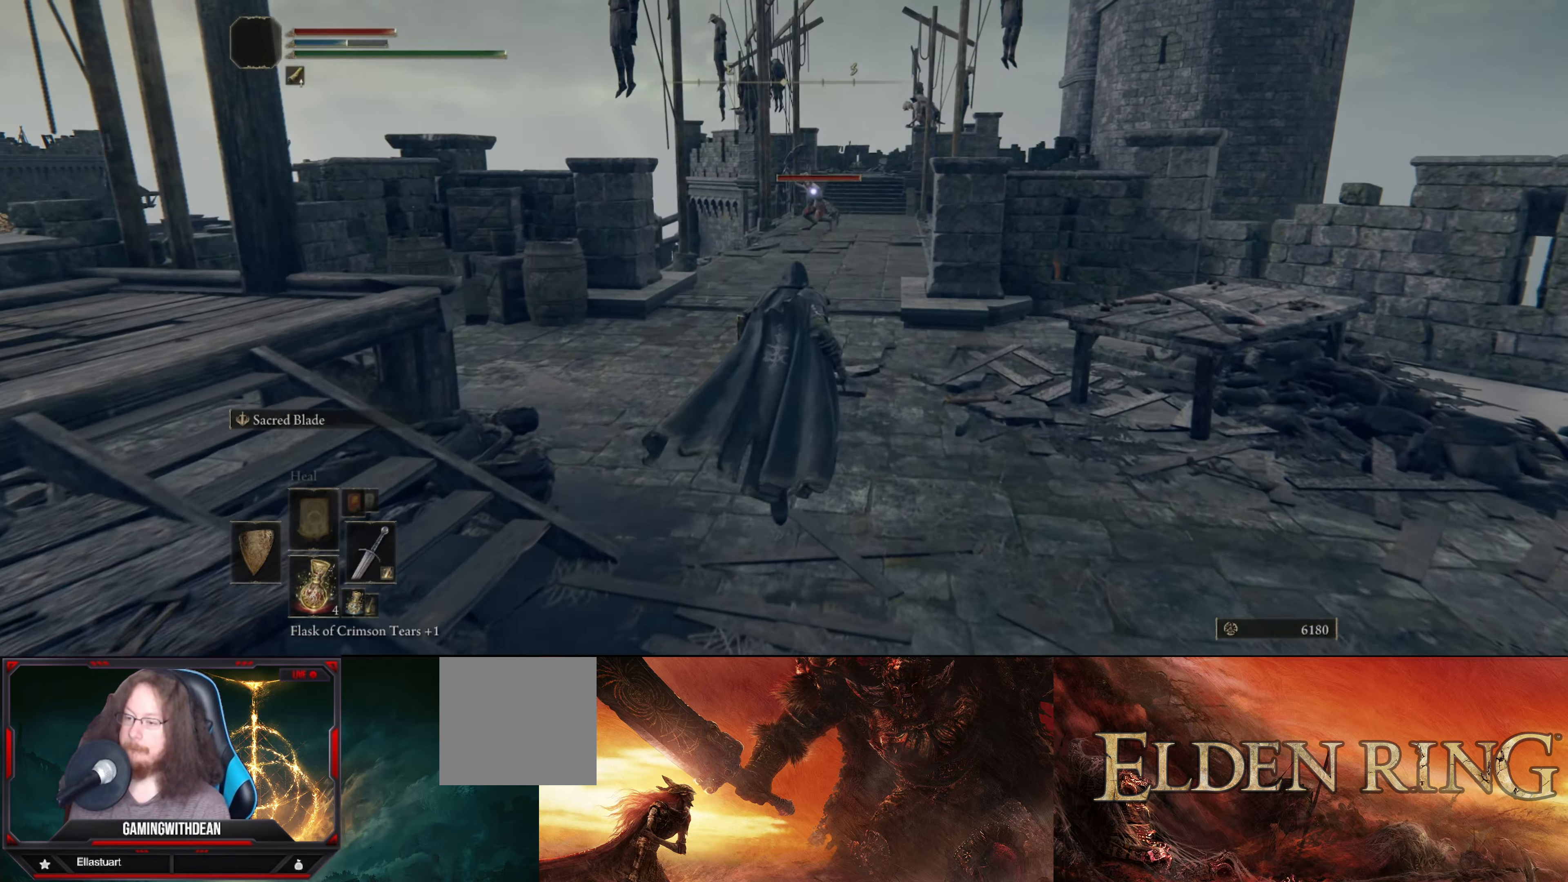
{"buttons": [], "left_stick": "up", "right_stick": "center", "events": []}
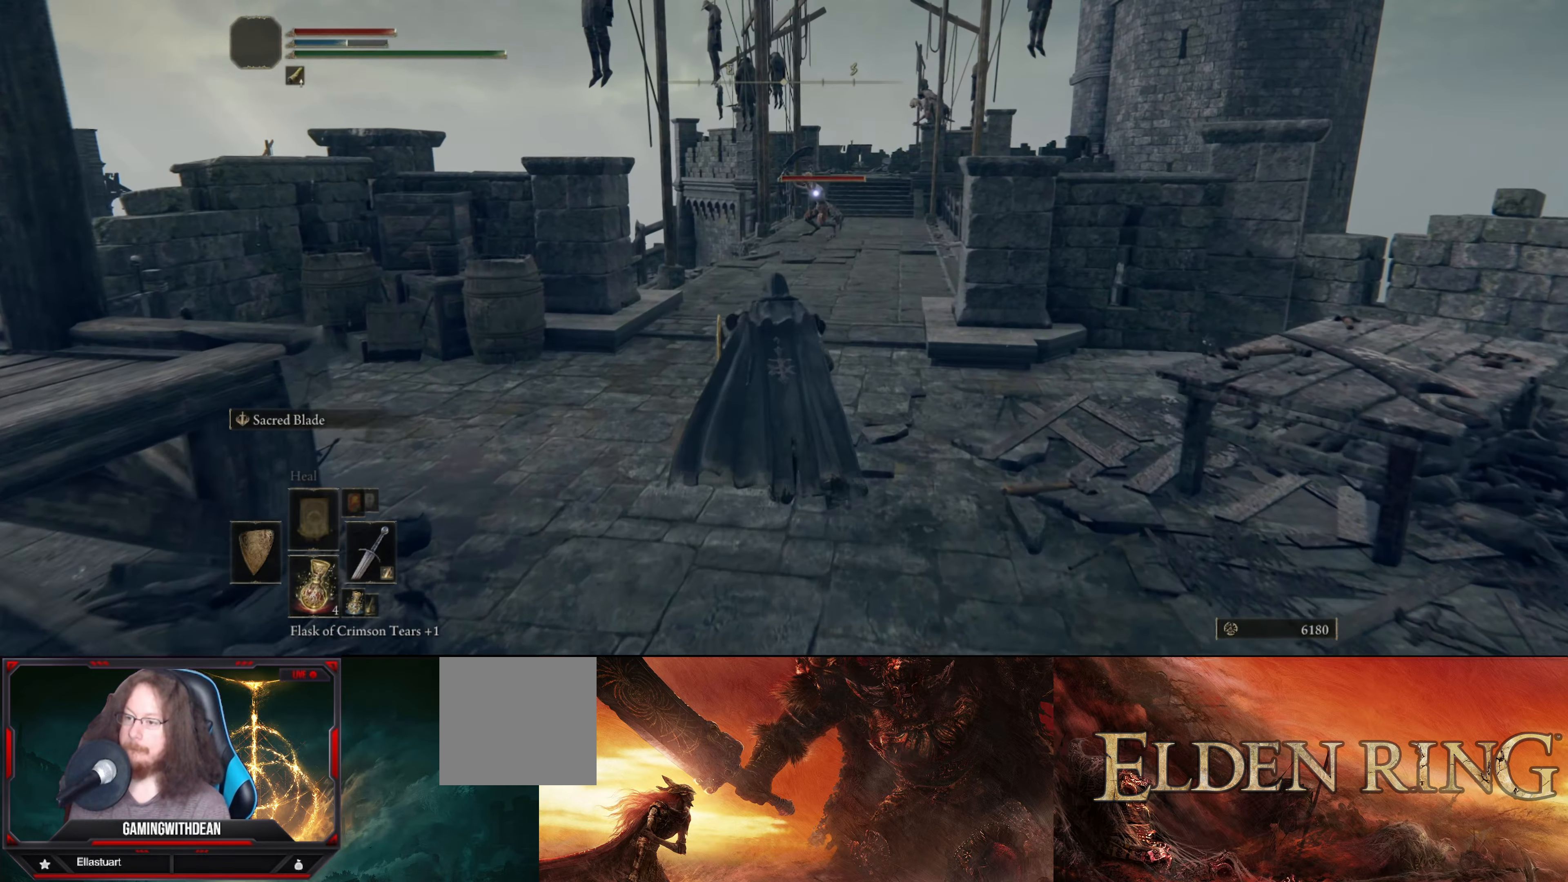
{"buttons": [], "left_stick": "up", "right_stick": "center", "events": []}
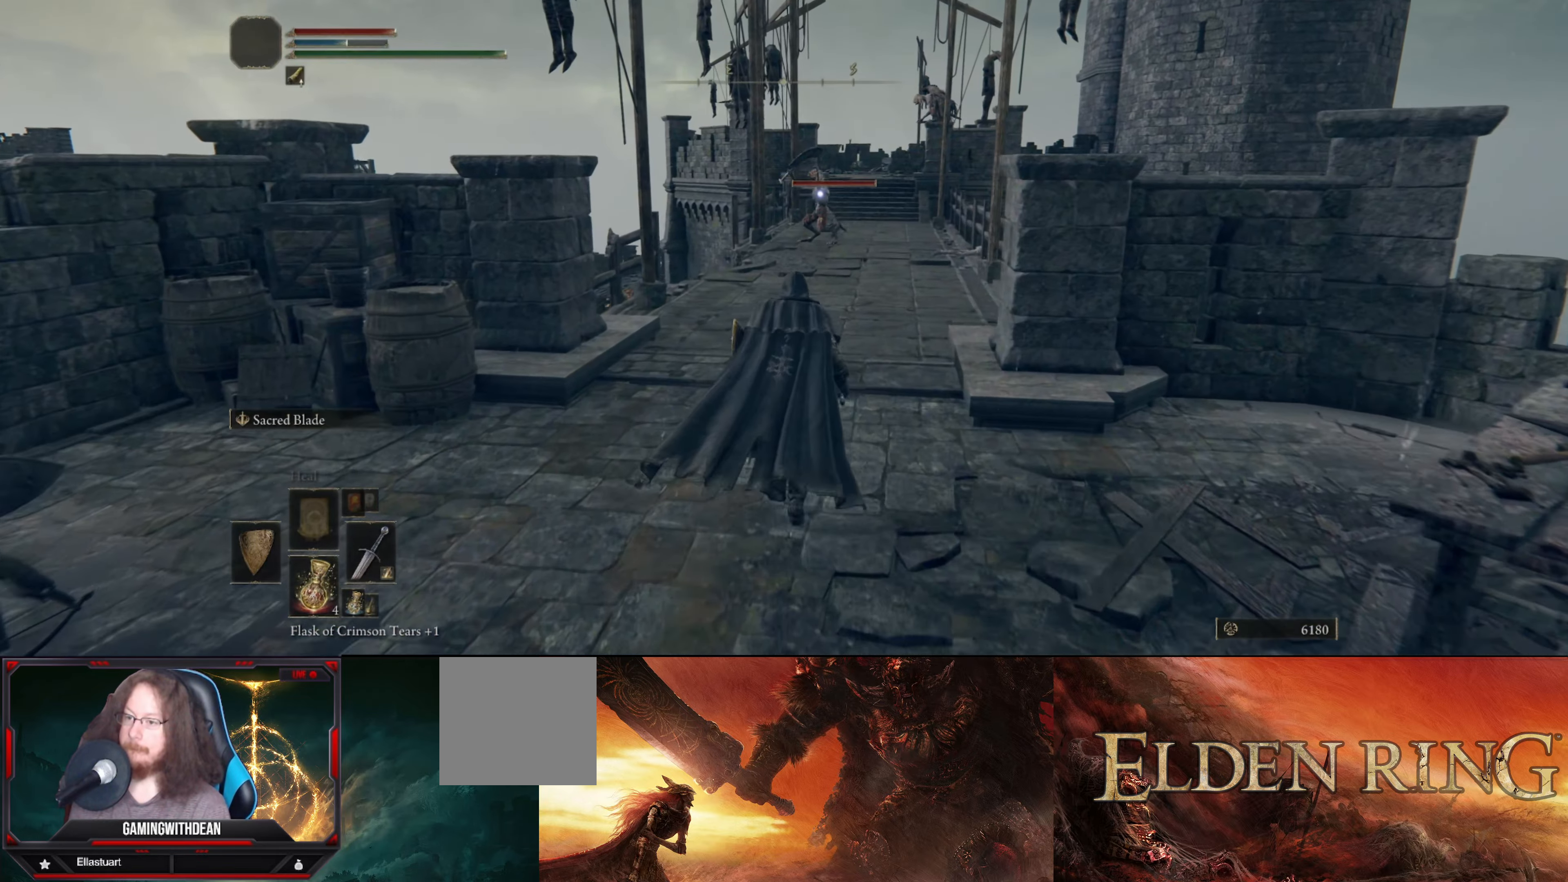
{"buttons": [], "left_stick": "up", "right_stick": "center", "events": []}
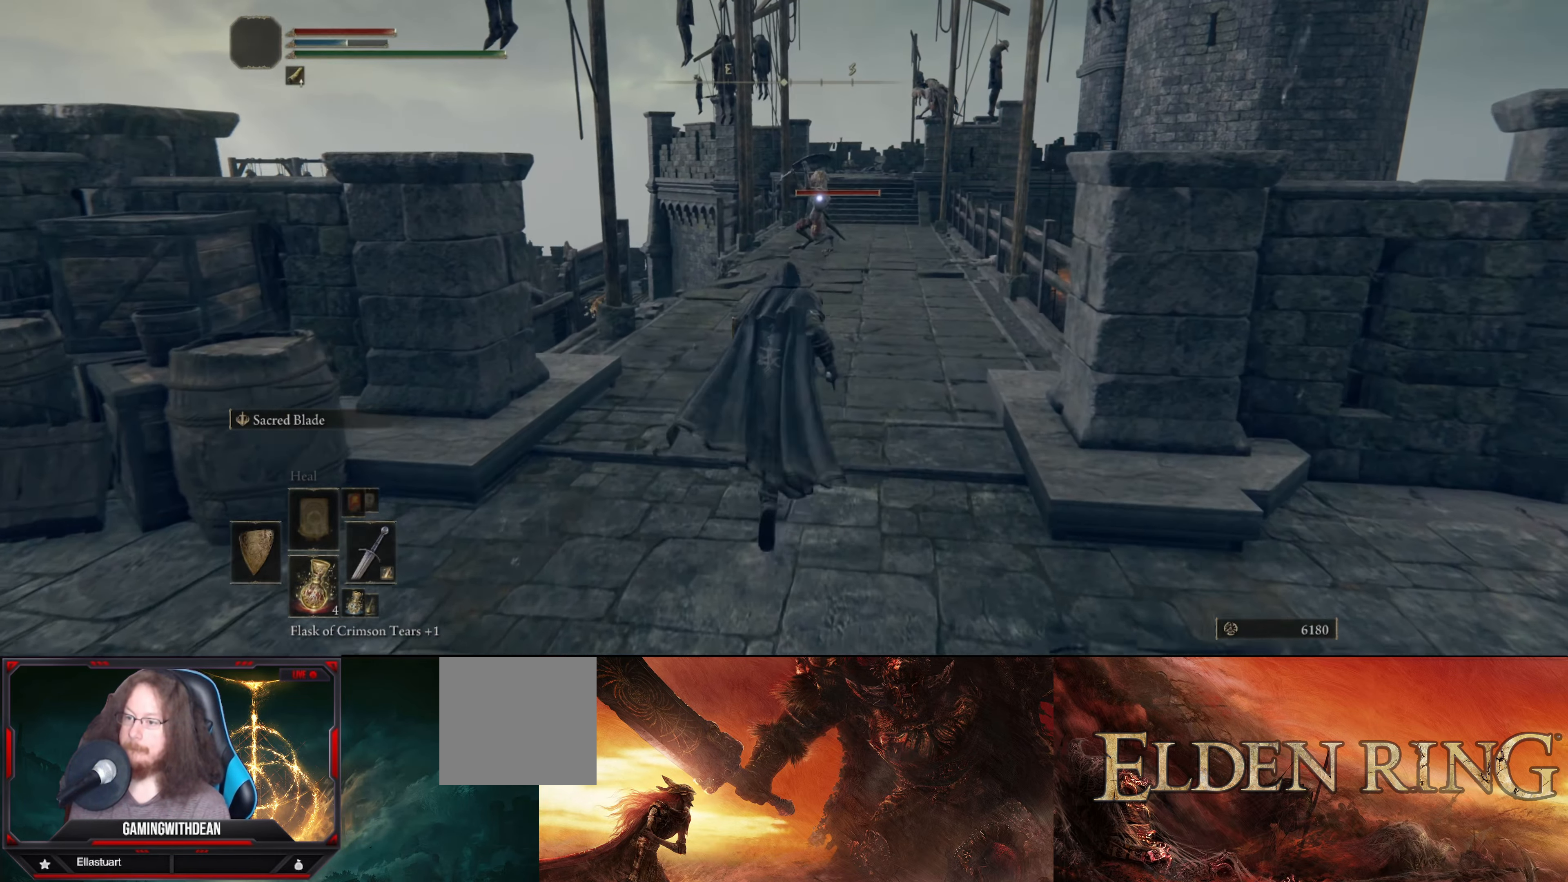
{"buttons": [], "left_stick": "up", "right_stick": "center", "events": []}
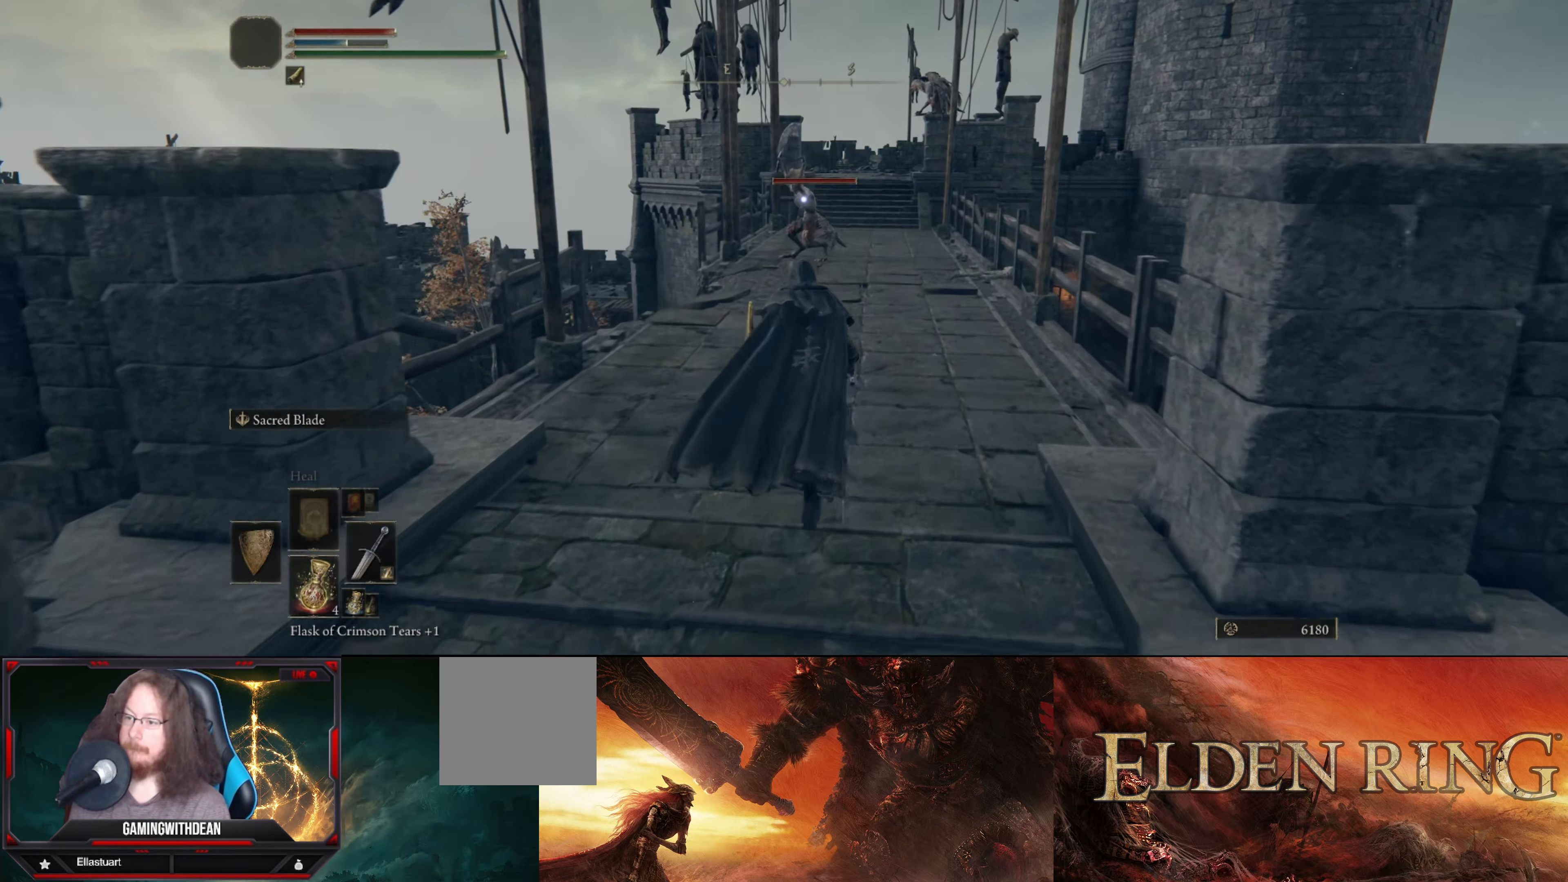
{"buttons": [], "left_stick": "up", "right_stick": "center", "events": []}
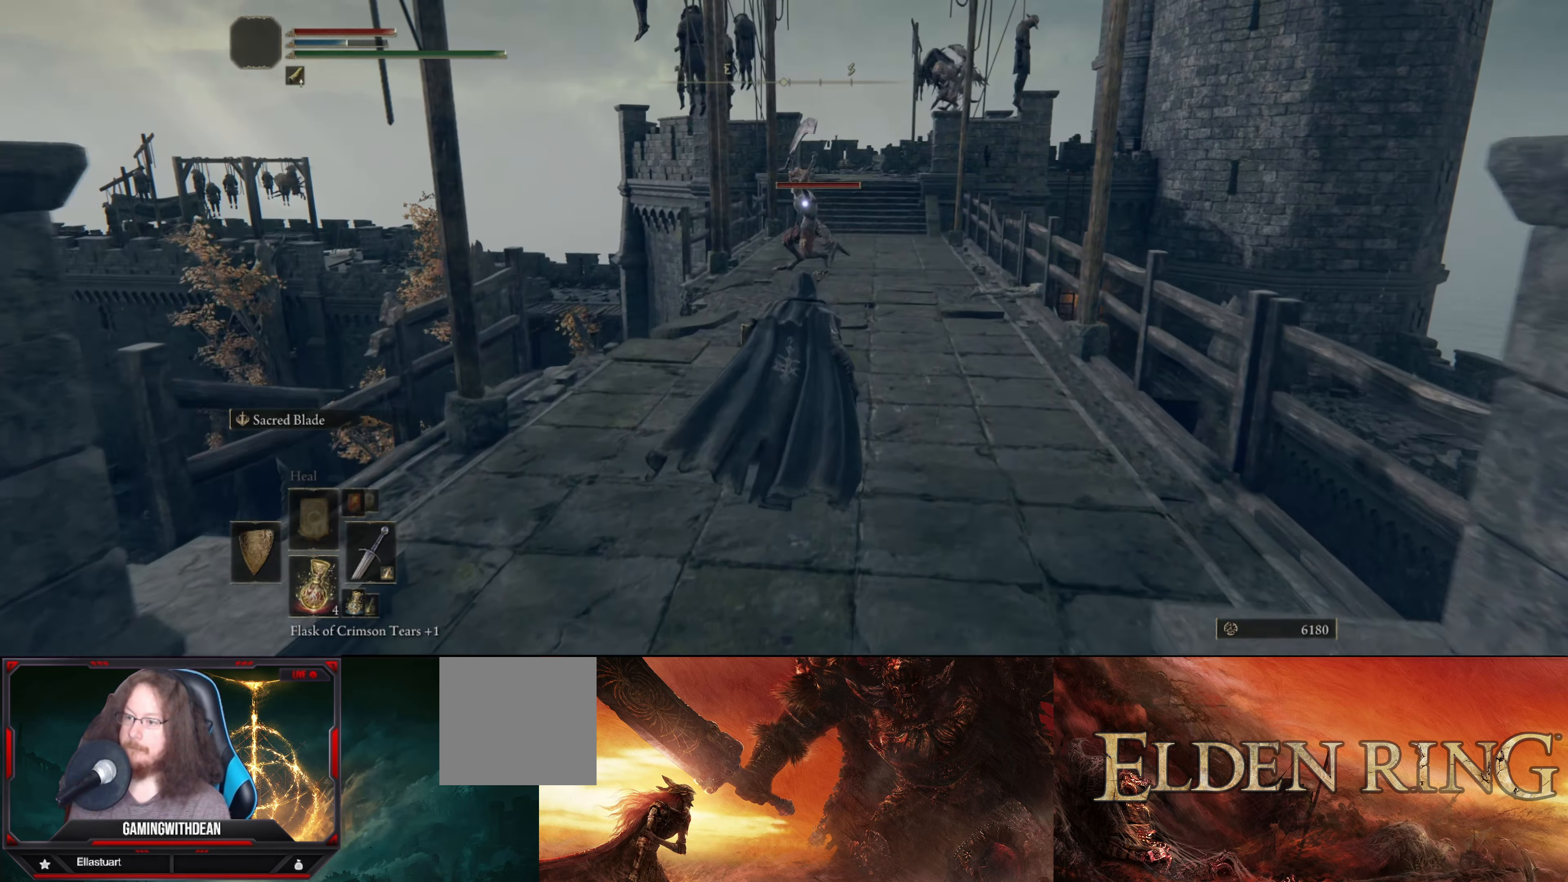
{"buttons": [], "left_stick": "up", "right_stick": "center", "events": []}
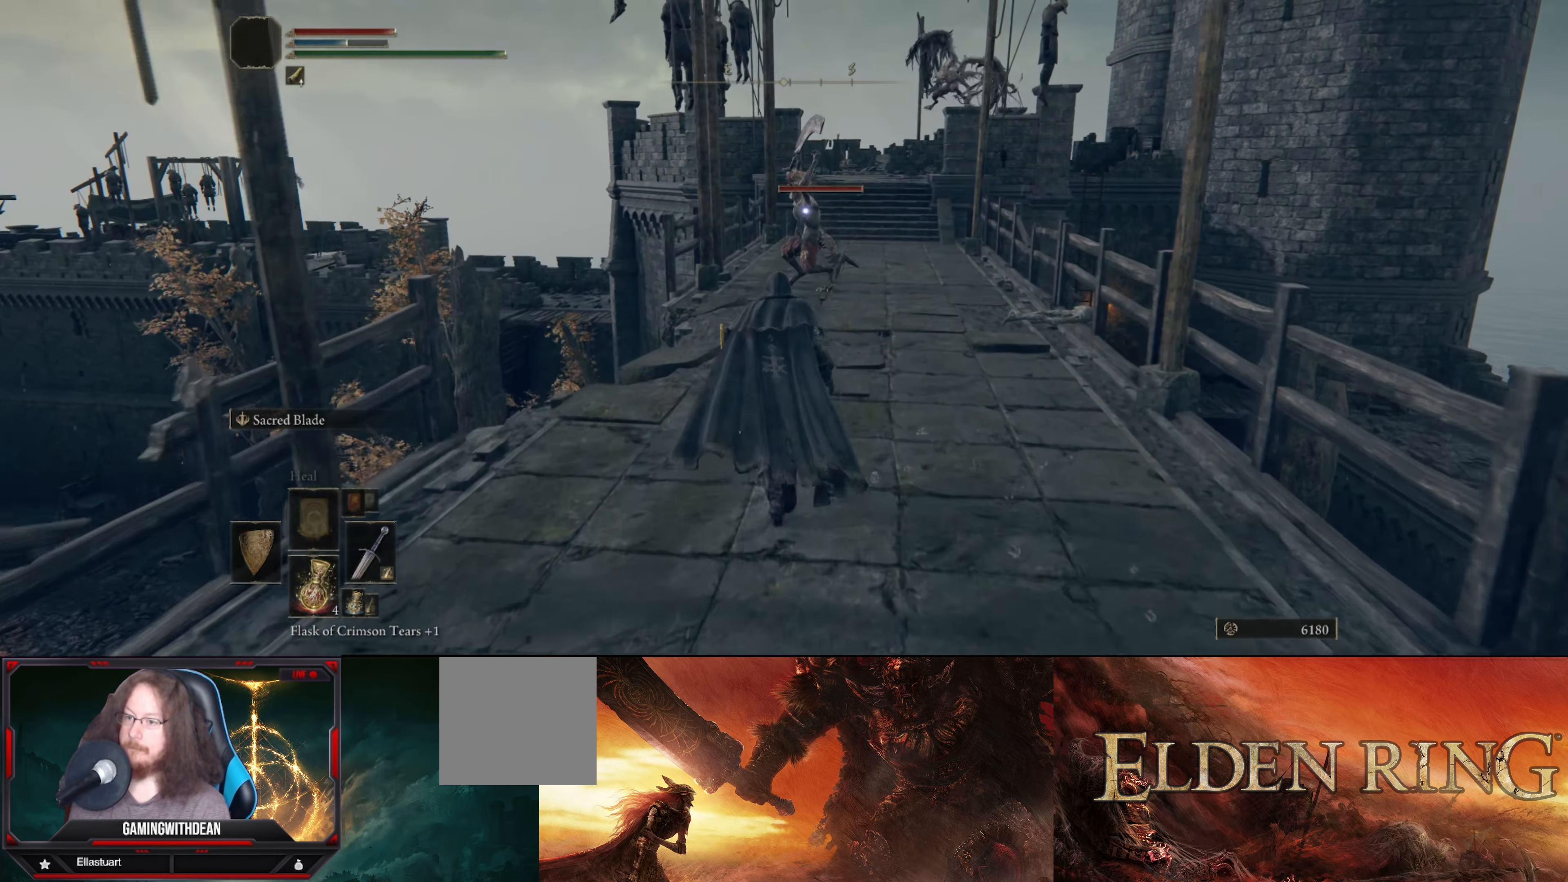
{"buttons": [], "left_stick": "up", "right_stick": "center", "events": []}
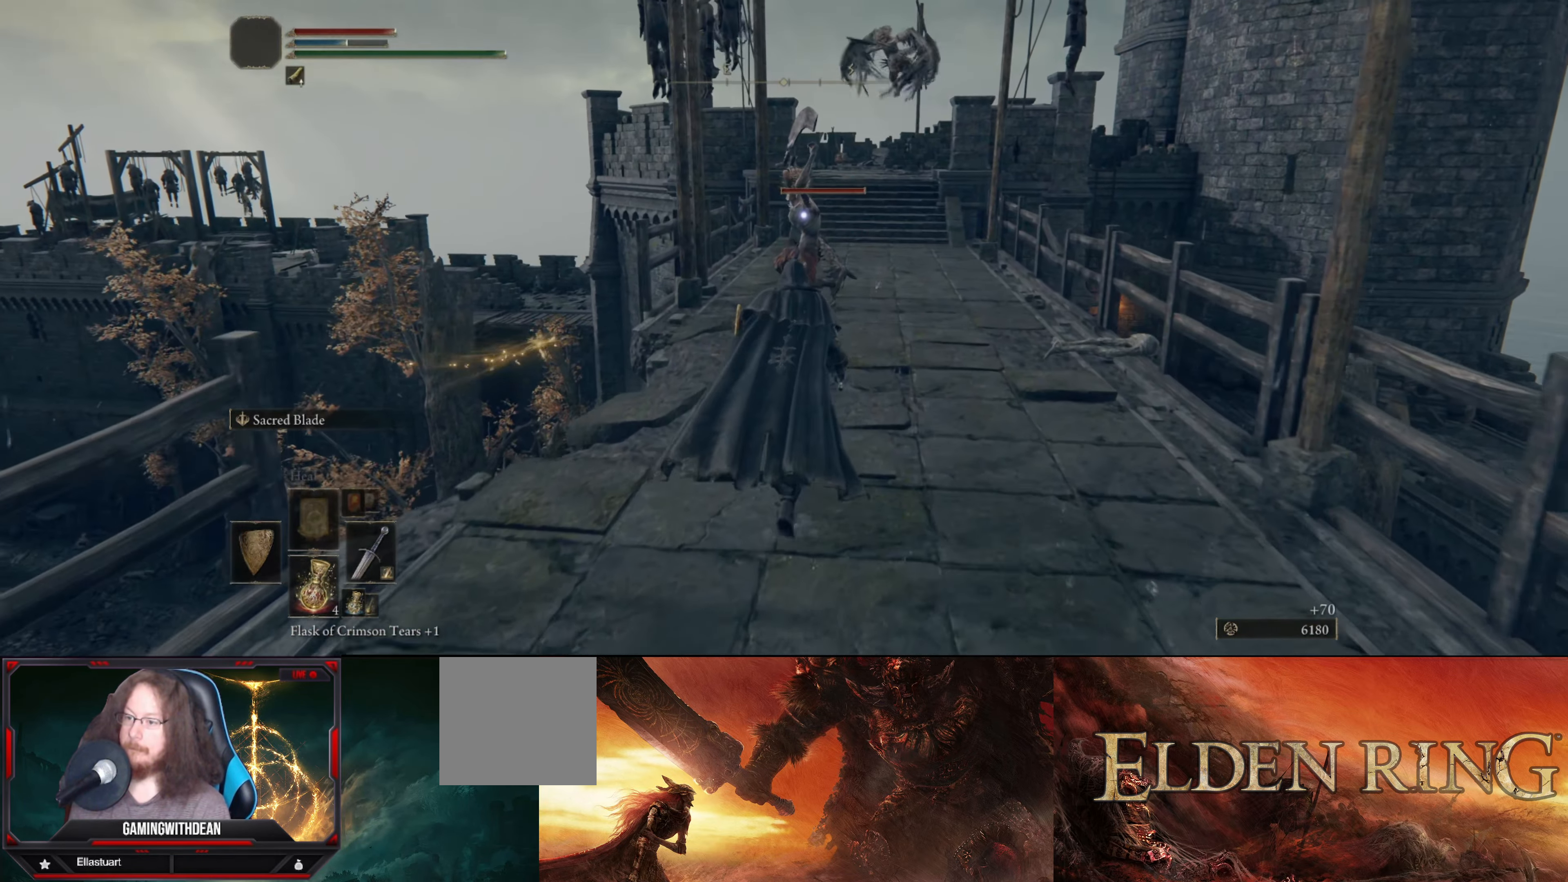
{"buttons": [], "left_stick": "up", "right_stick": "center", "events": []}
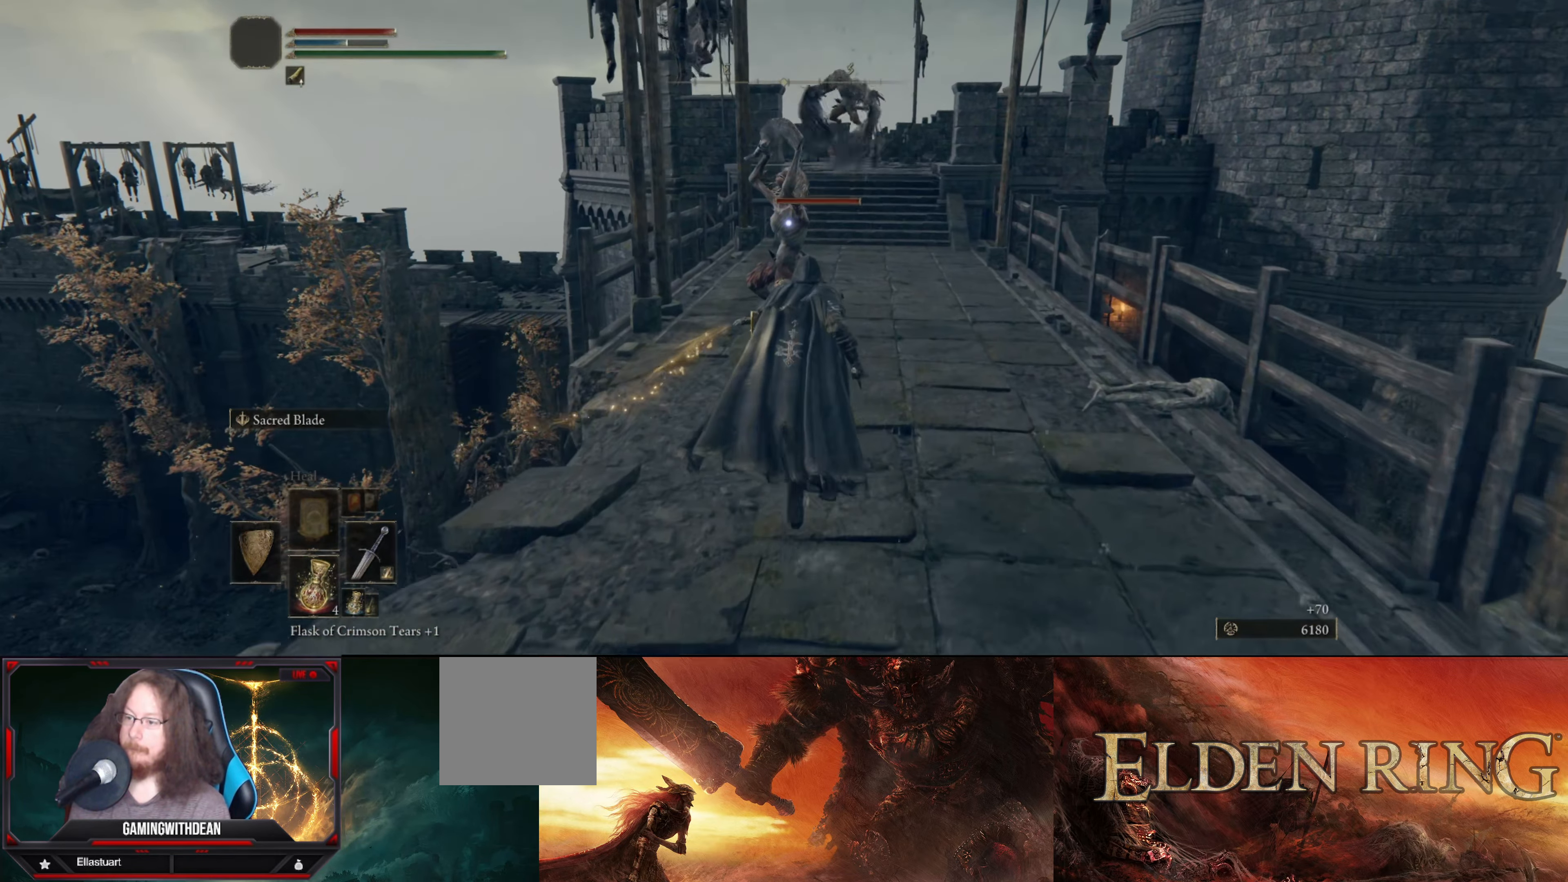
{"buttons": [], "left_stick": "center", "right_stick": "center", "events": [[283, "R1", "down"], [400, "left_stick", "center"], [416, "R1", "up"]]}
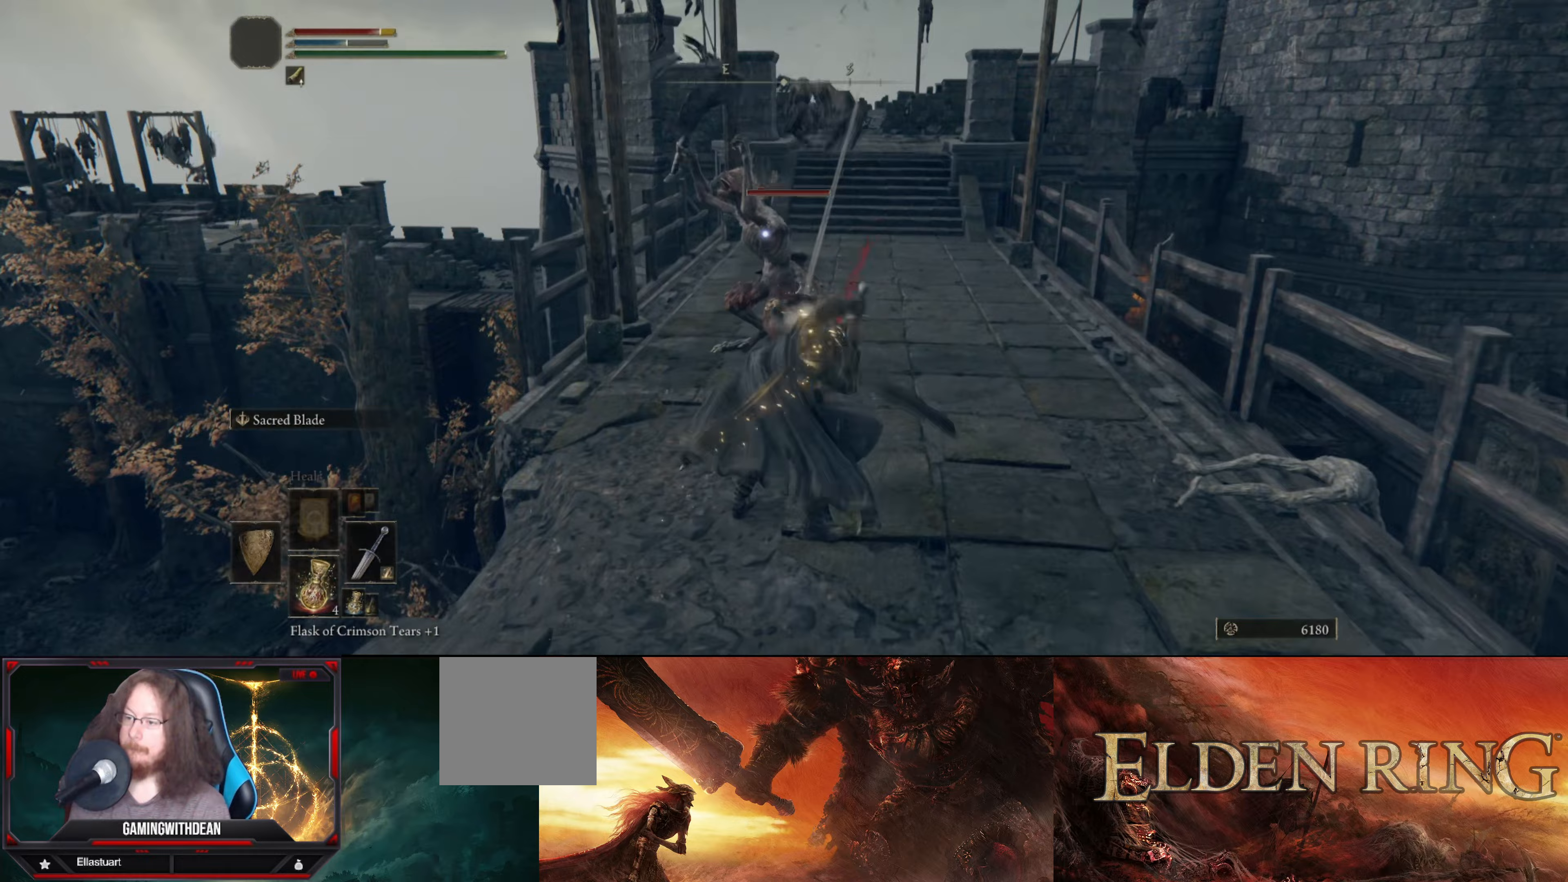
{"buttons": [], "left_stick": "center", "right_stick": "center", "events": []}
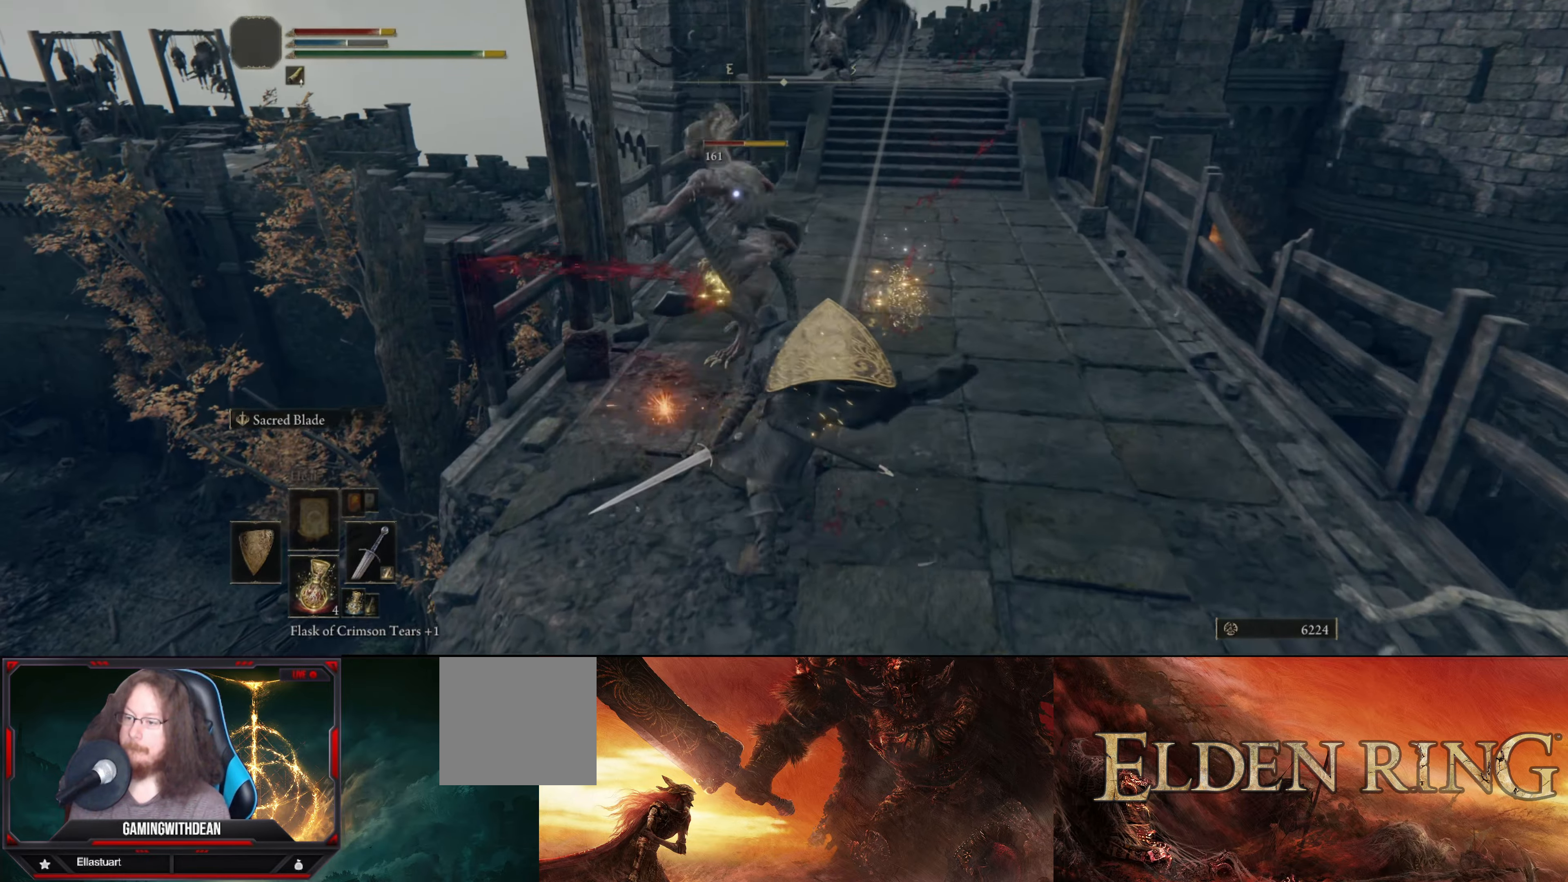
{"buttons": [], "left_stick": "center", "right_stick": "center", "events": [[17, "R1", "down"], [150, "R1", "up"]]}
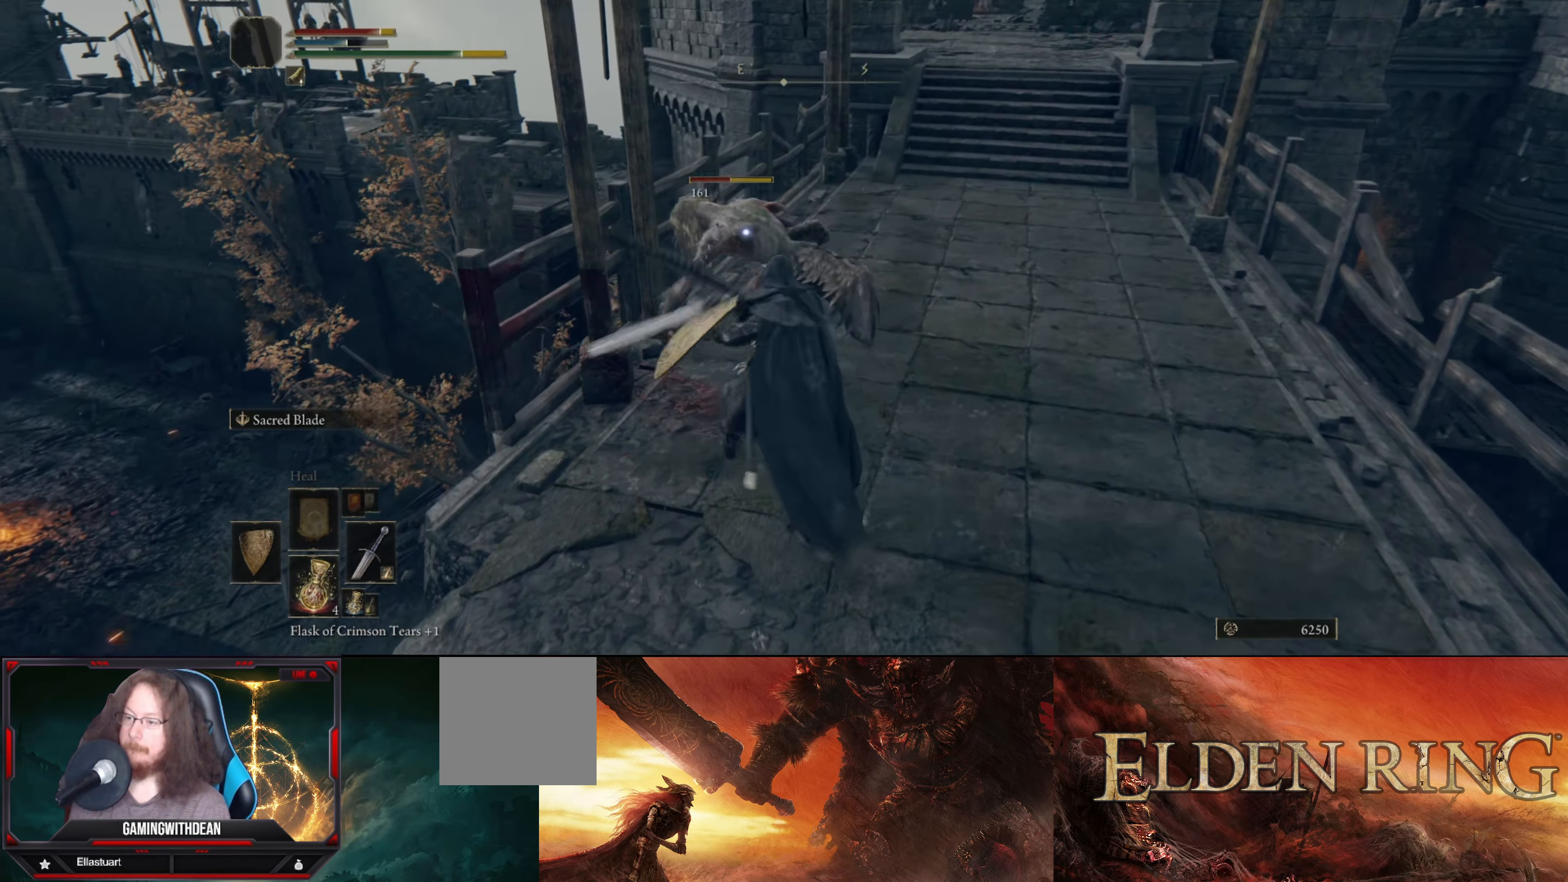
{"buttons": ["L1"], "left_stick": "right", "right_stick": "up-right", "events": [[67, "L1", "down"], [100, "left_stick", "right"], [467, "right_stick", "up-right"]]}
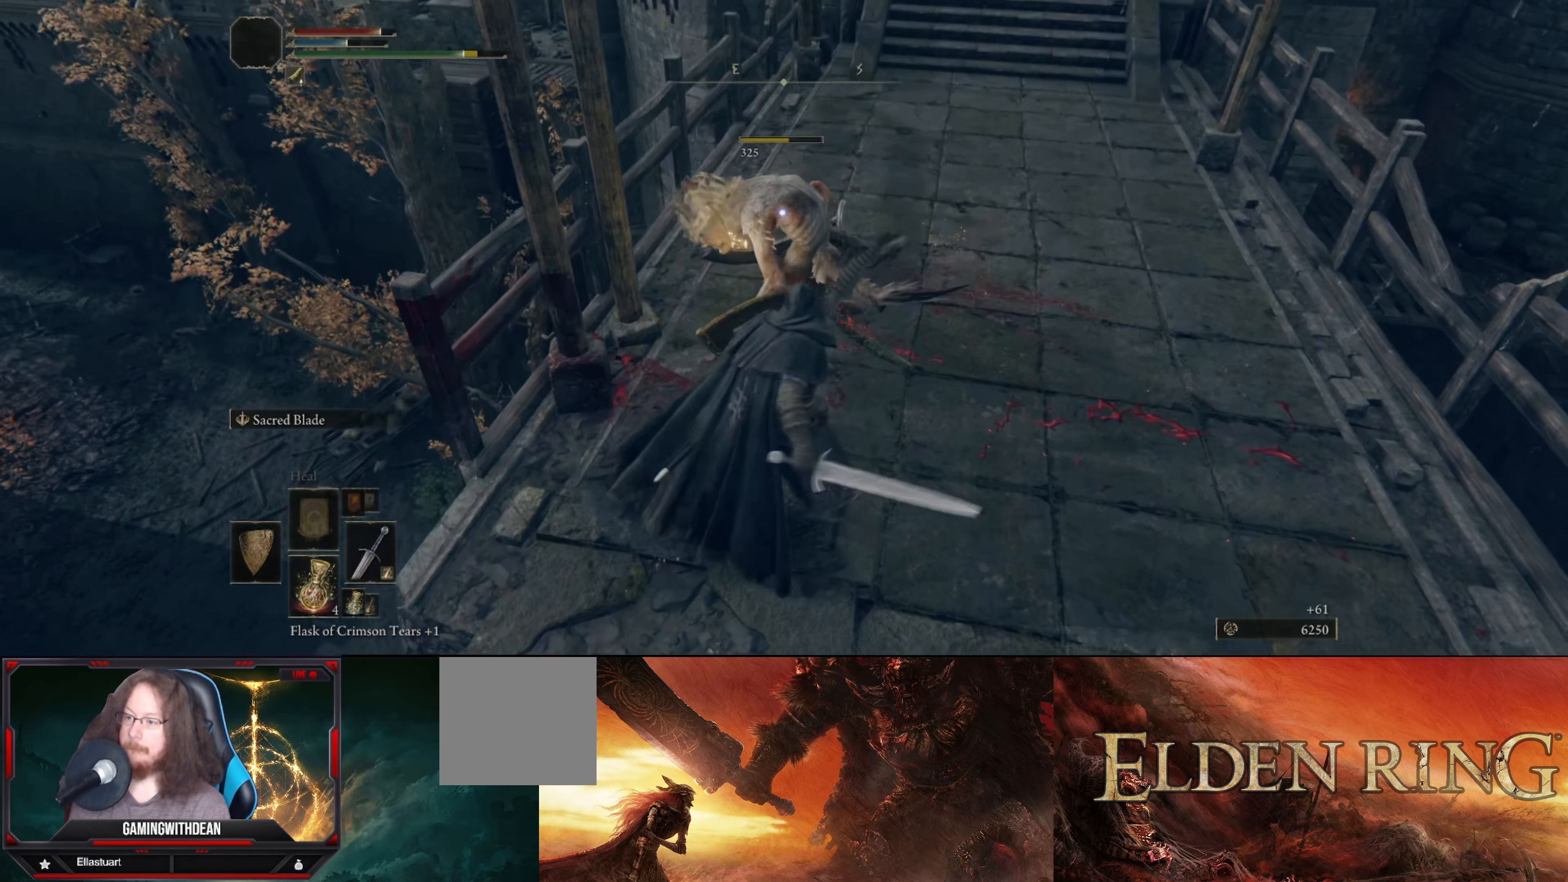
{"buttons": ["L1"], "left_stick": "up", "right_stick": "center", "events": [[50, "left_stick", "center"], [250, "right_stick", "center"], [383, "left_stick", "up"]]}